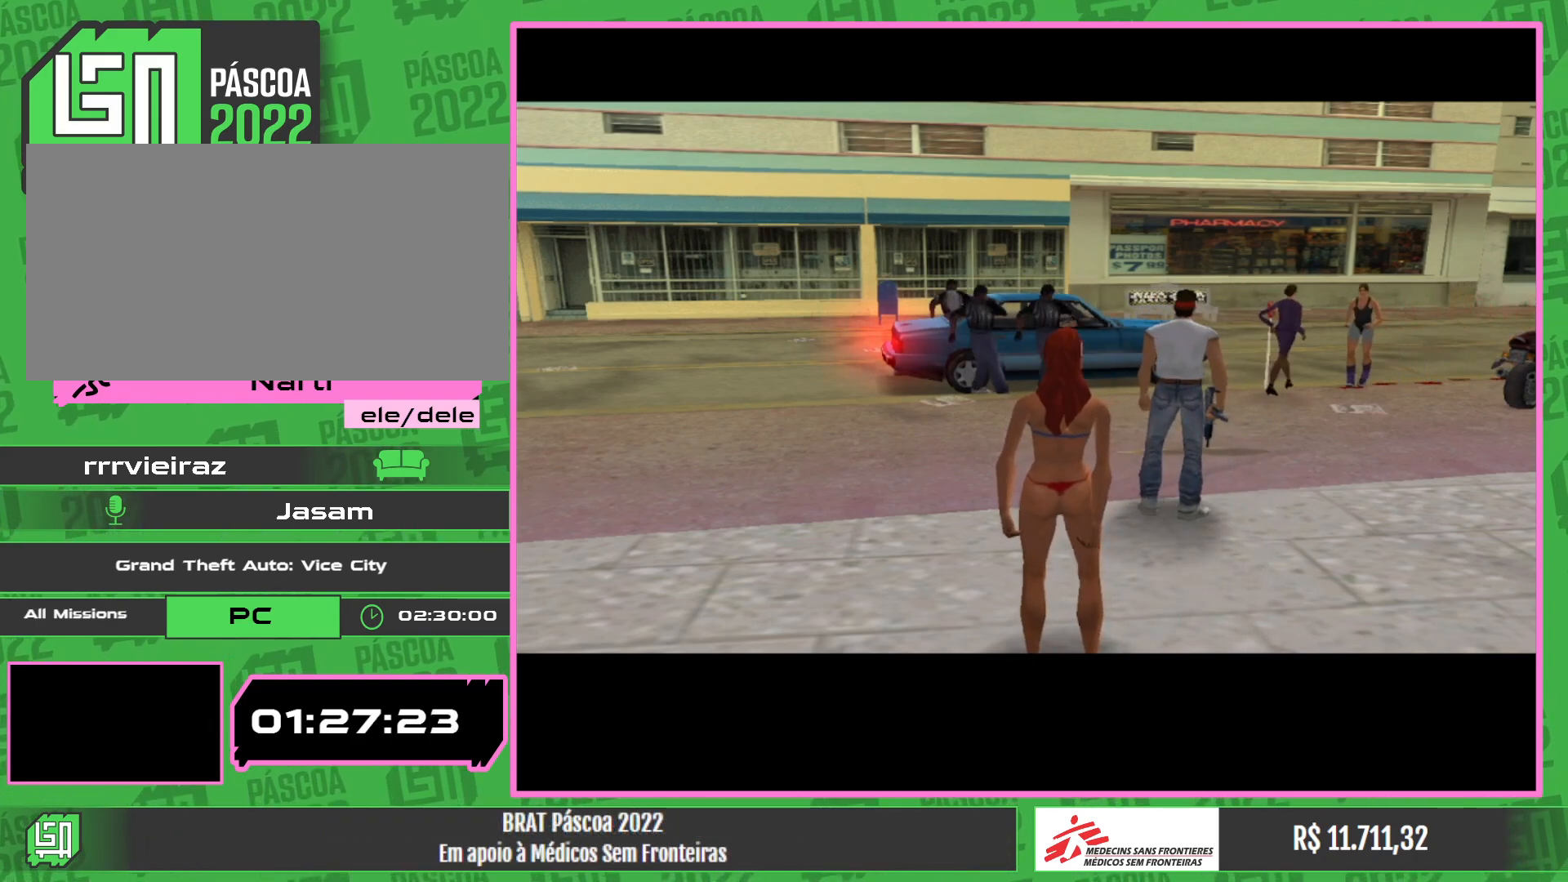
Gameplay with keyboard and mouse; each line is a JSON object with the keys and mouse buttons held at the frame after it. "events" lists presses ("down") and releases ("up") of "e", "w", "mouse_left", "mouse_wheel" and "mouse_right" between this image and that frame as [ms after this image, input, new state], when the widget could be followed in between. "mouse_left", "mouse_wheel", "mouse_right" = the "left", "wheel", "right" buttons of the "mouse" list. No other keys are recorded. "wheel" means that the mouse wheel is clicked or scrolled. Mouse movement is not recorded.
{"keys": ["w"], "mouse": [], "events": [[100, "w", "down"]]}
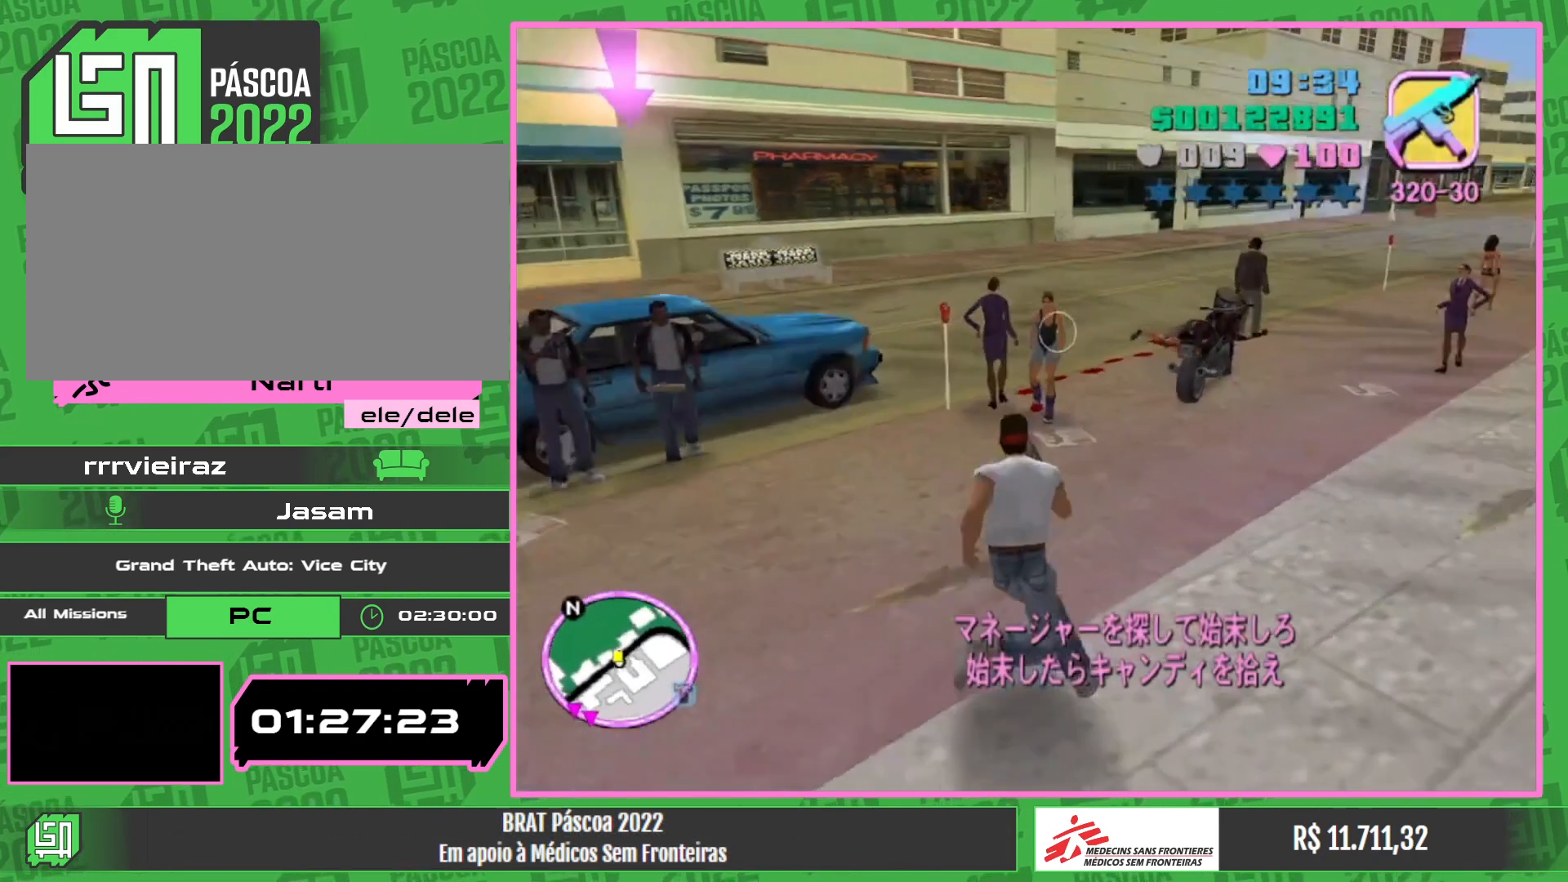
{"keys": ["w"], "mouse": [], "events": []}
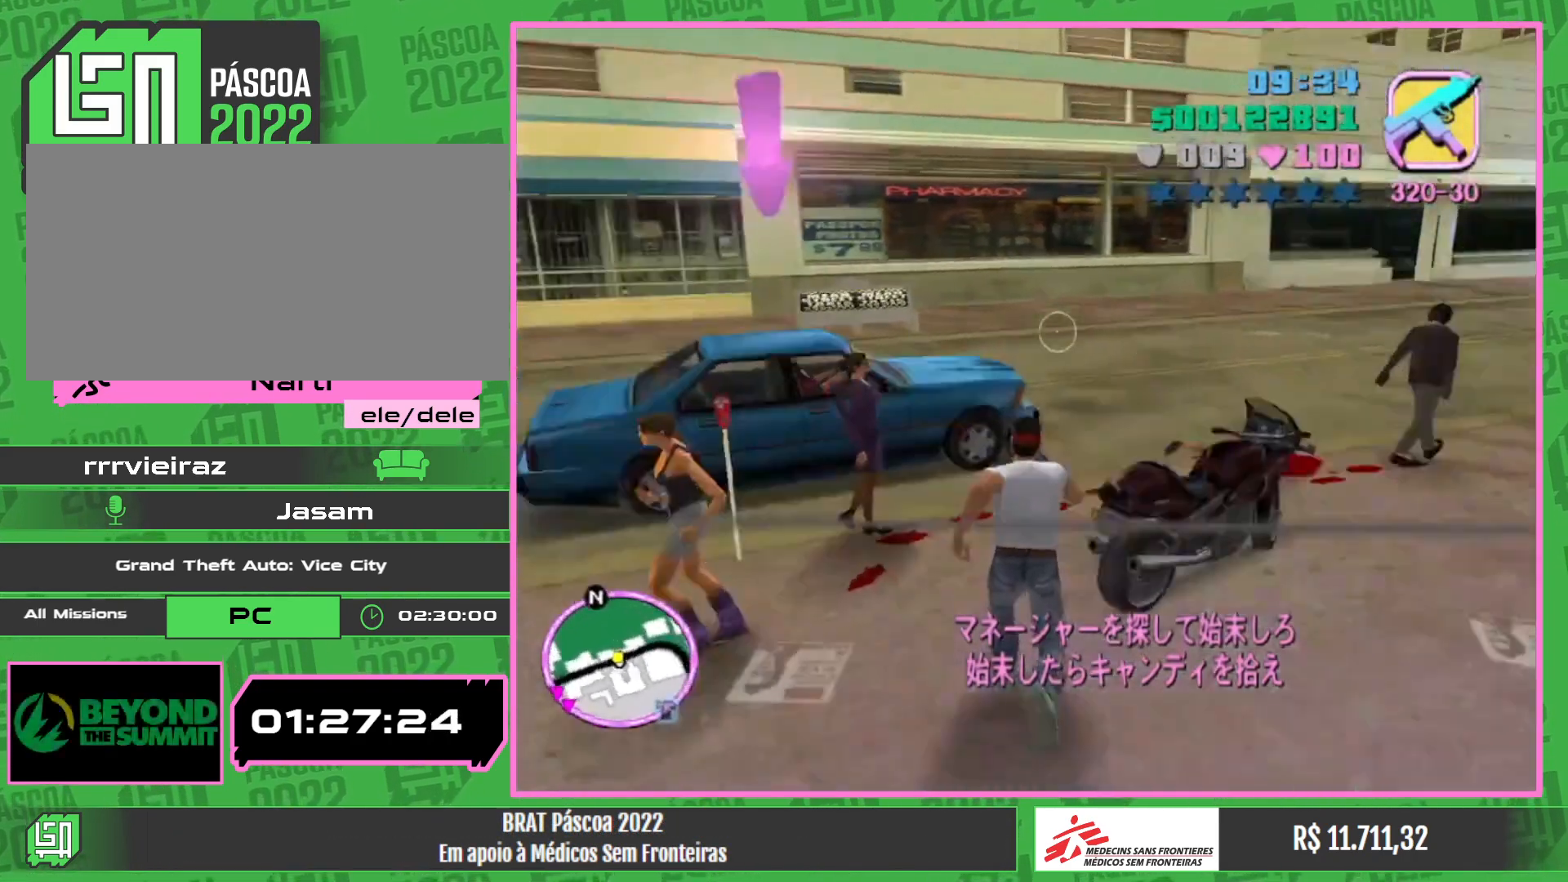
{"keys": [], "mouse": [], "events": [[500, "w", "up"]]}
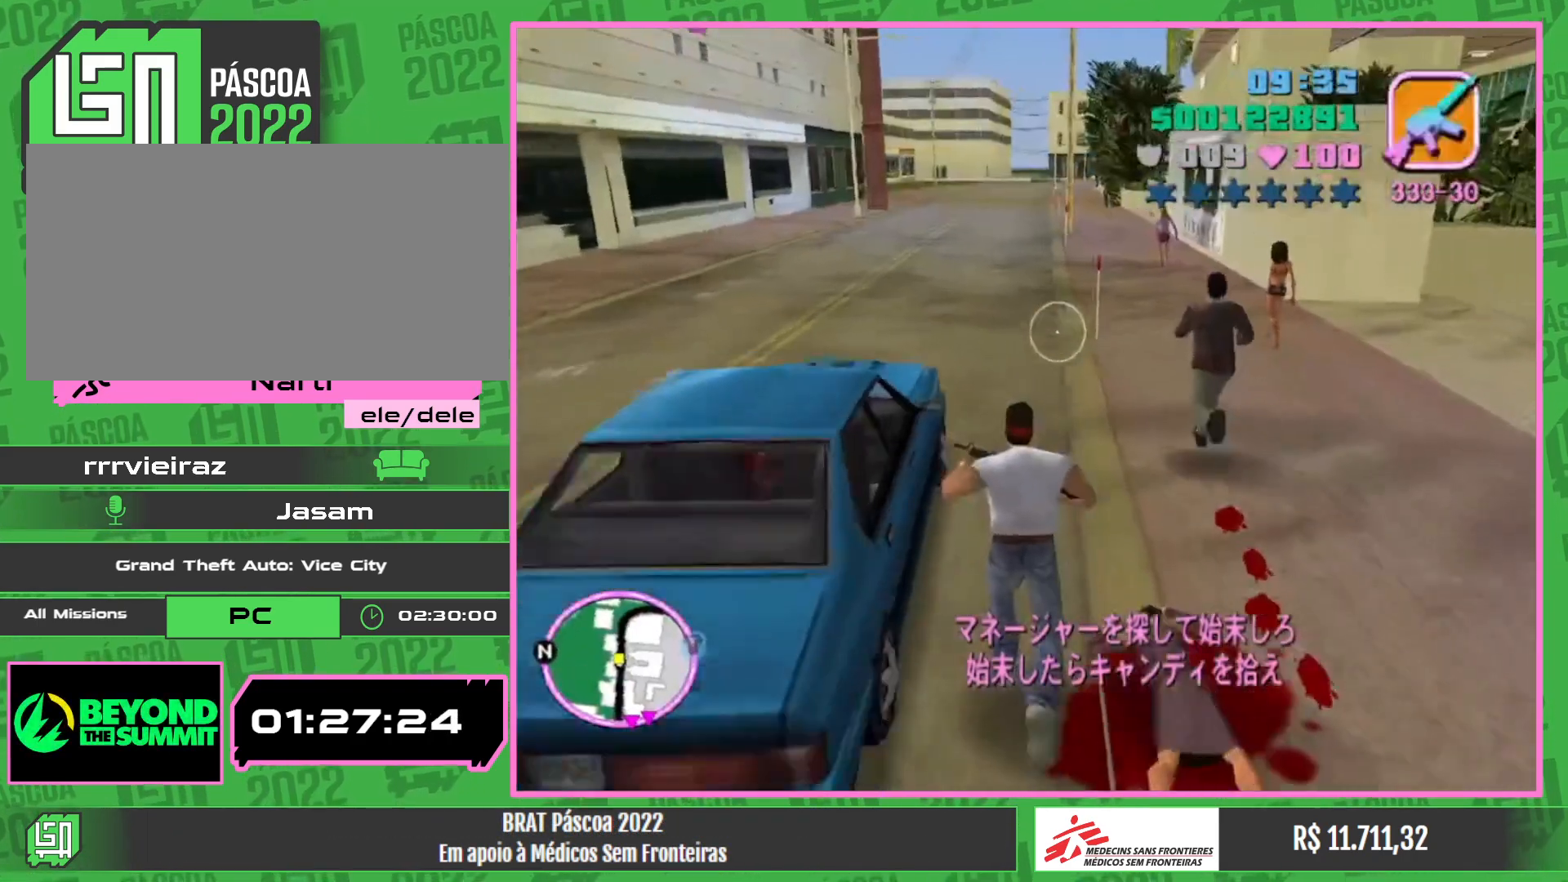
{"keys": [], "mouse": ["left"], "events": [[17, "mouse_left", "down"]]}
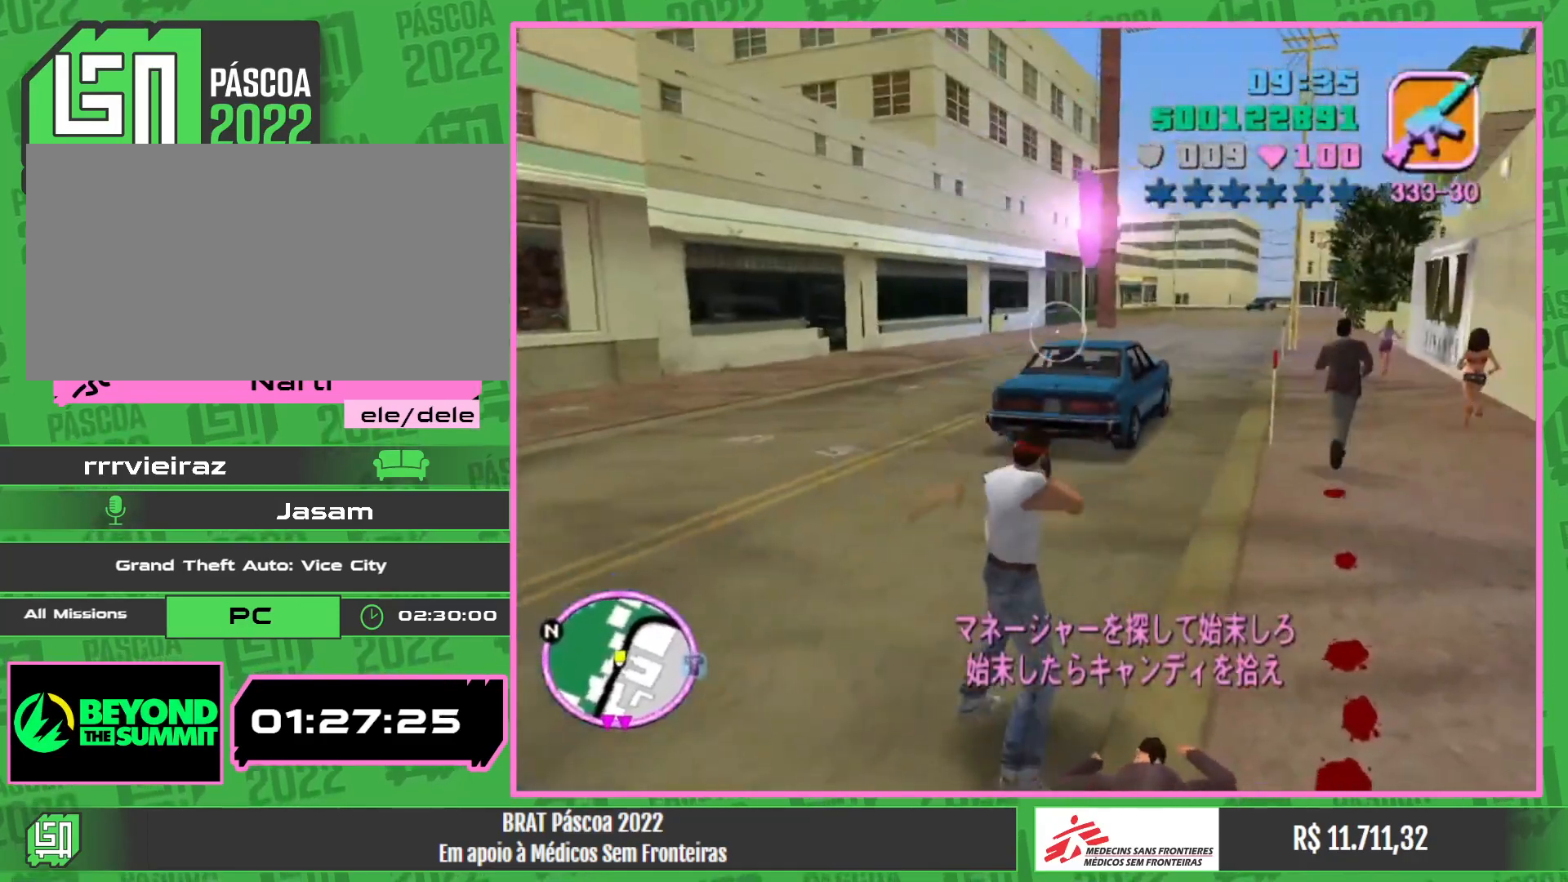
{"keys": [], "mouse": ["left"], "events": []}
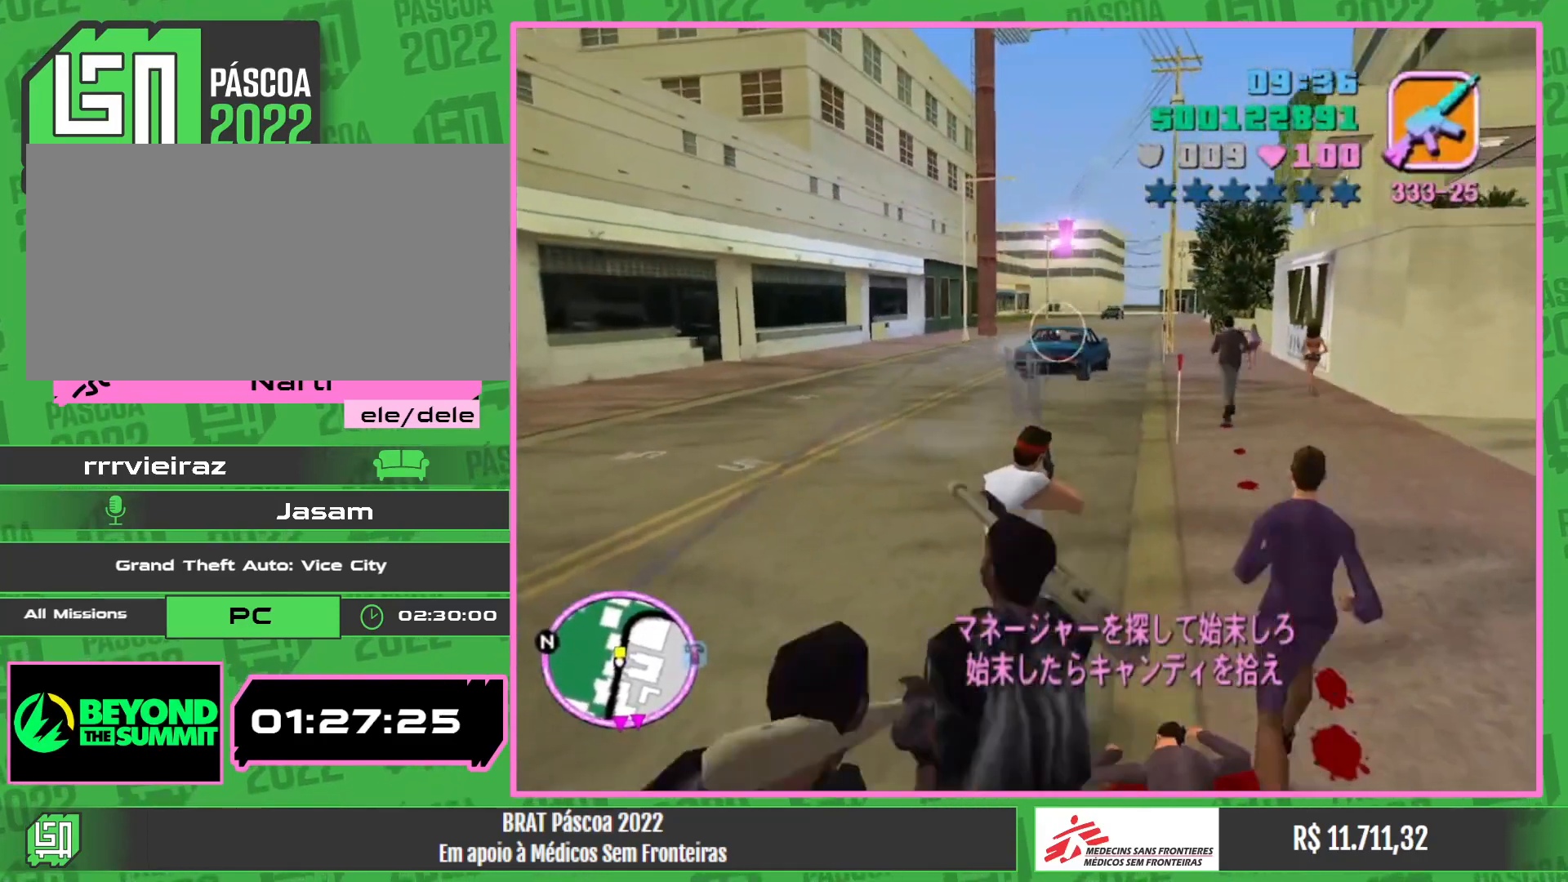
{"keys": [], "mouse": ["left"], "events": []}
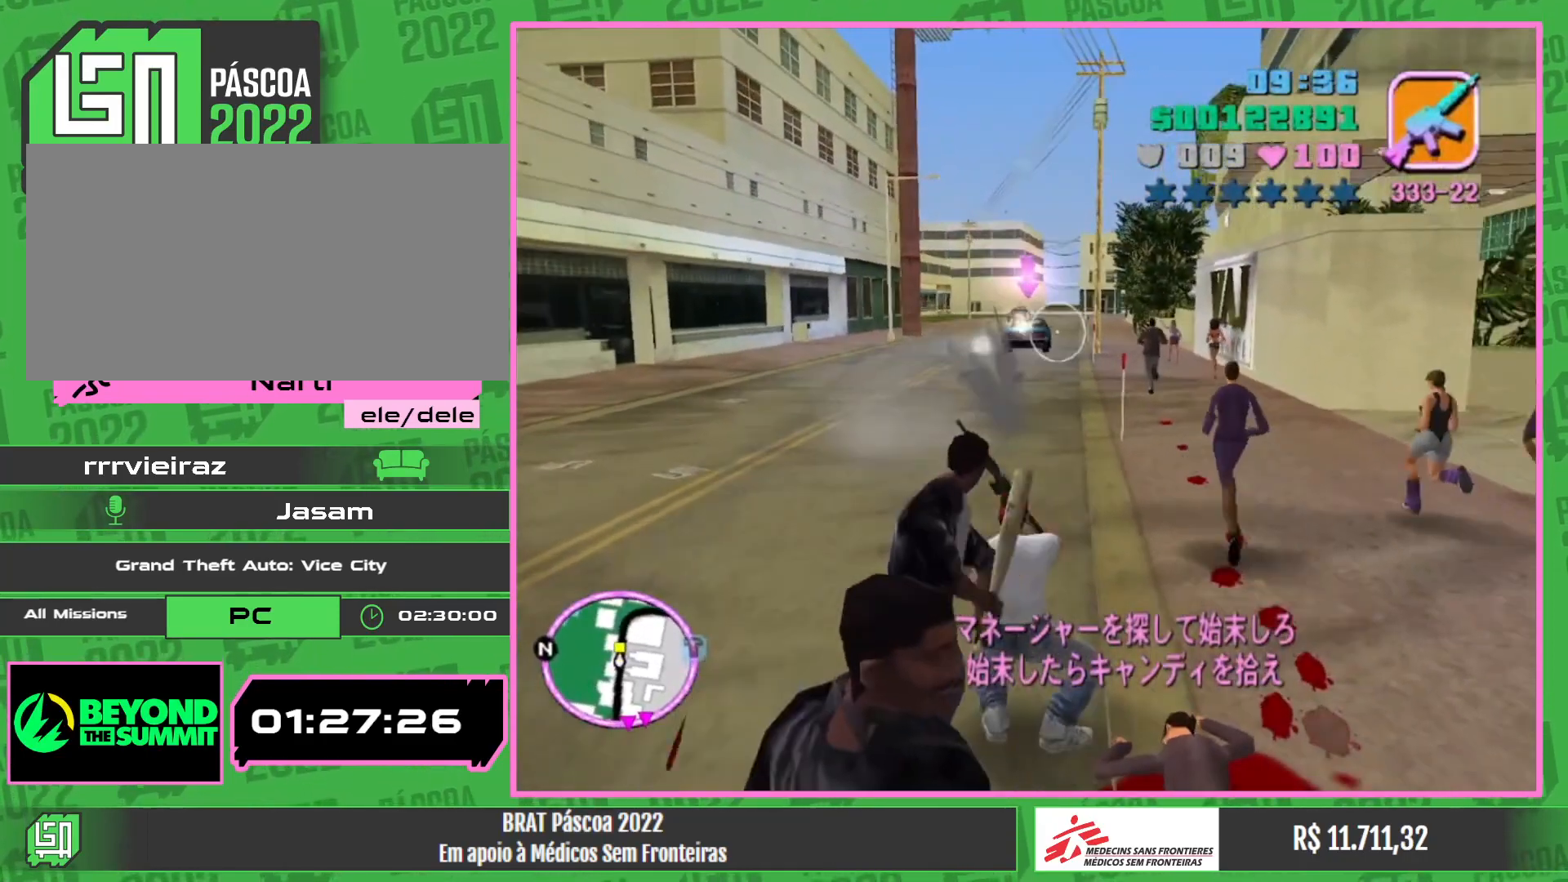
{"keys": [], "mouse": ["left"], "events": []}
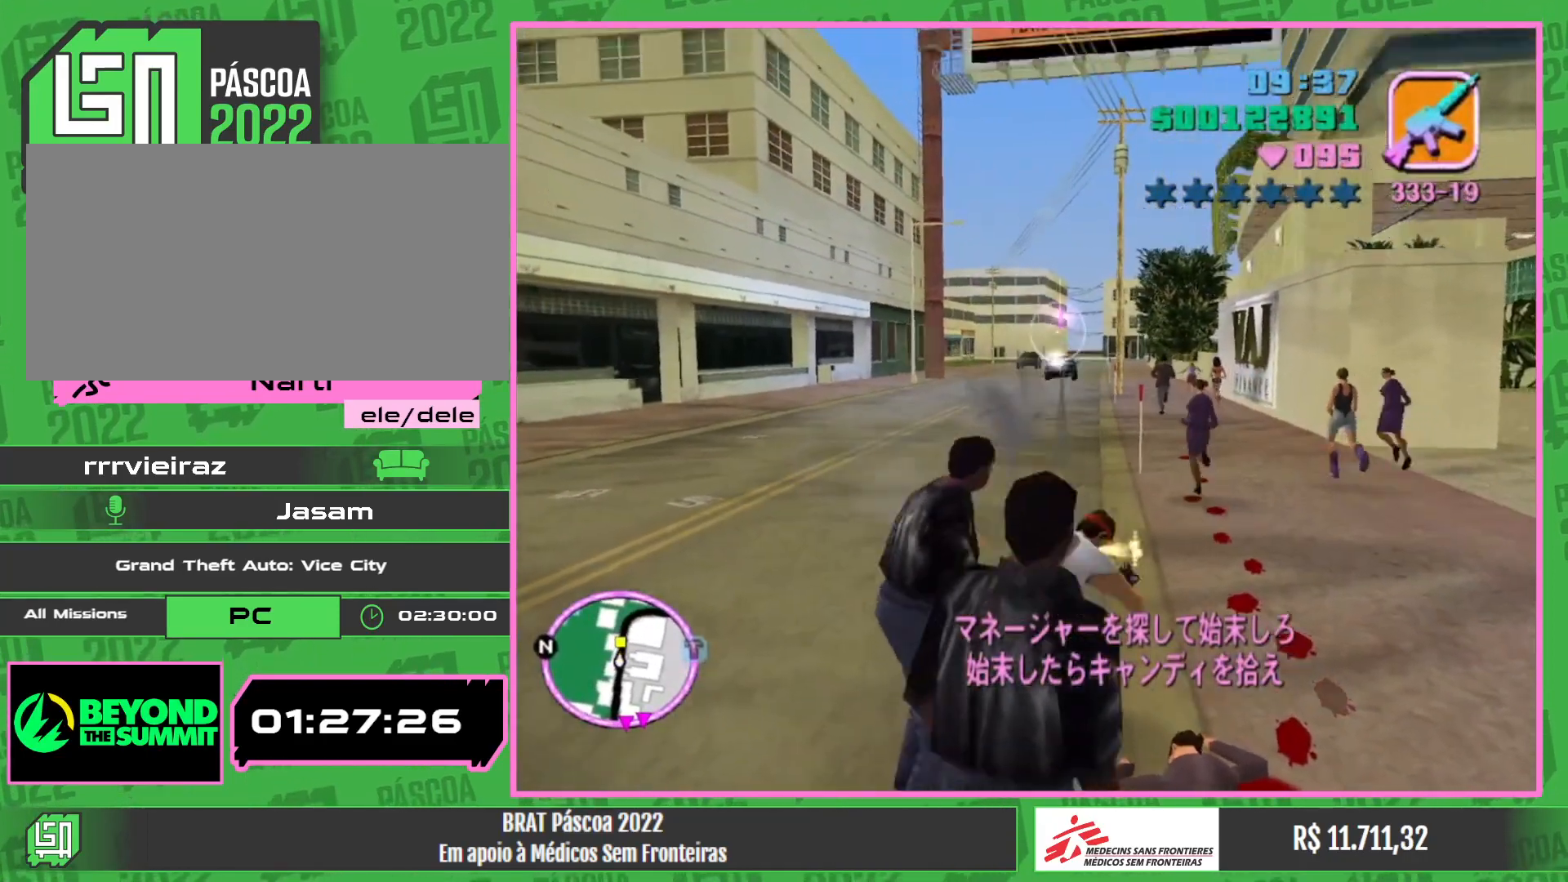
{"keys": [], "mouse": ["left"], "events": []}
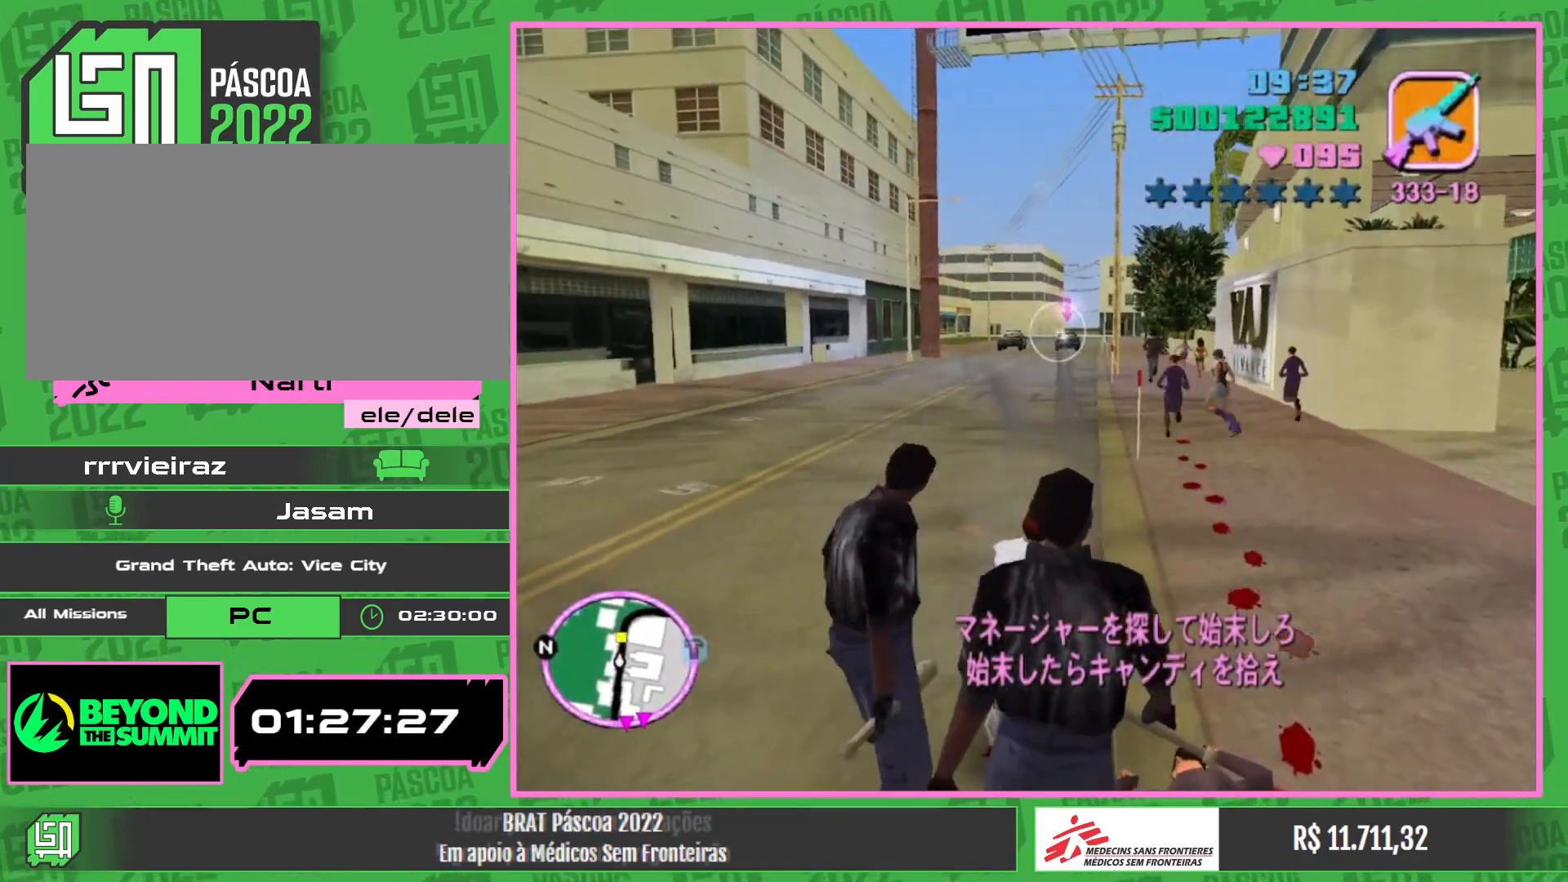
{"keys": [], "mouse": ["left"], "events": []}
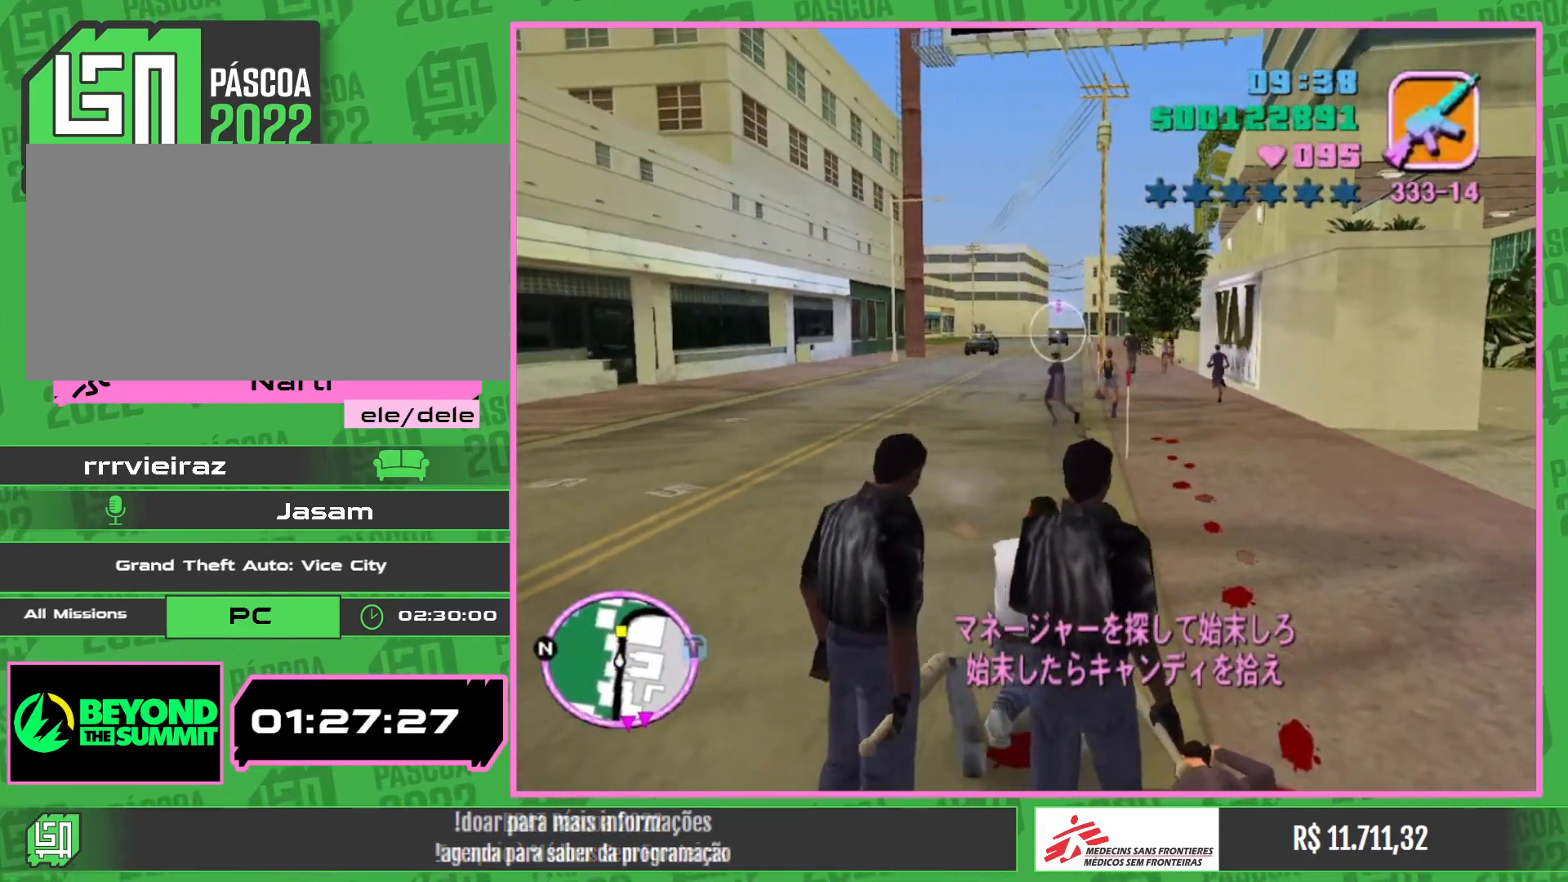
{"keys": [], "mouse": ["left"], "events": []}
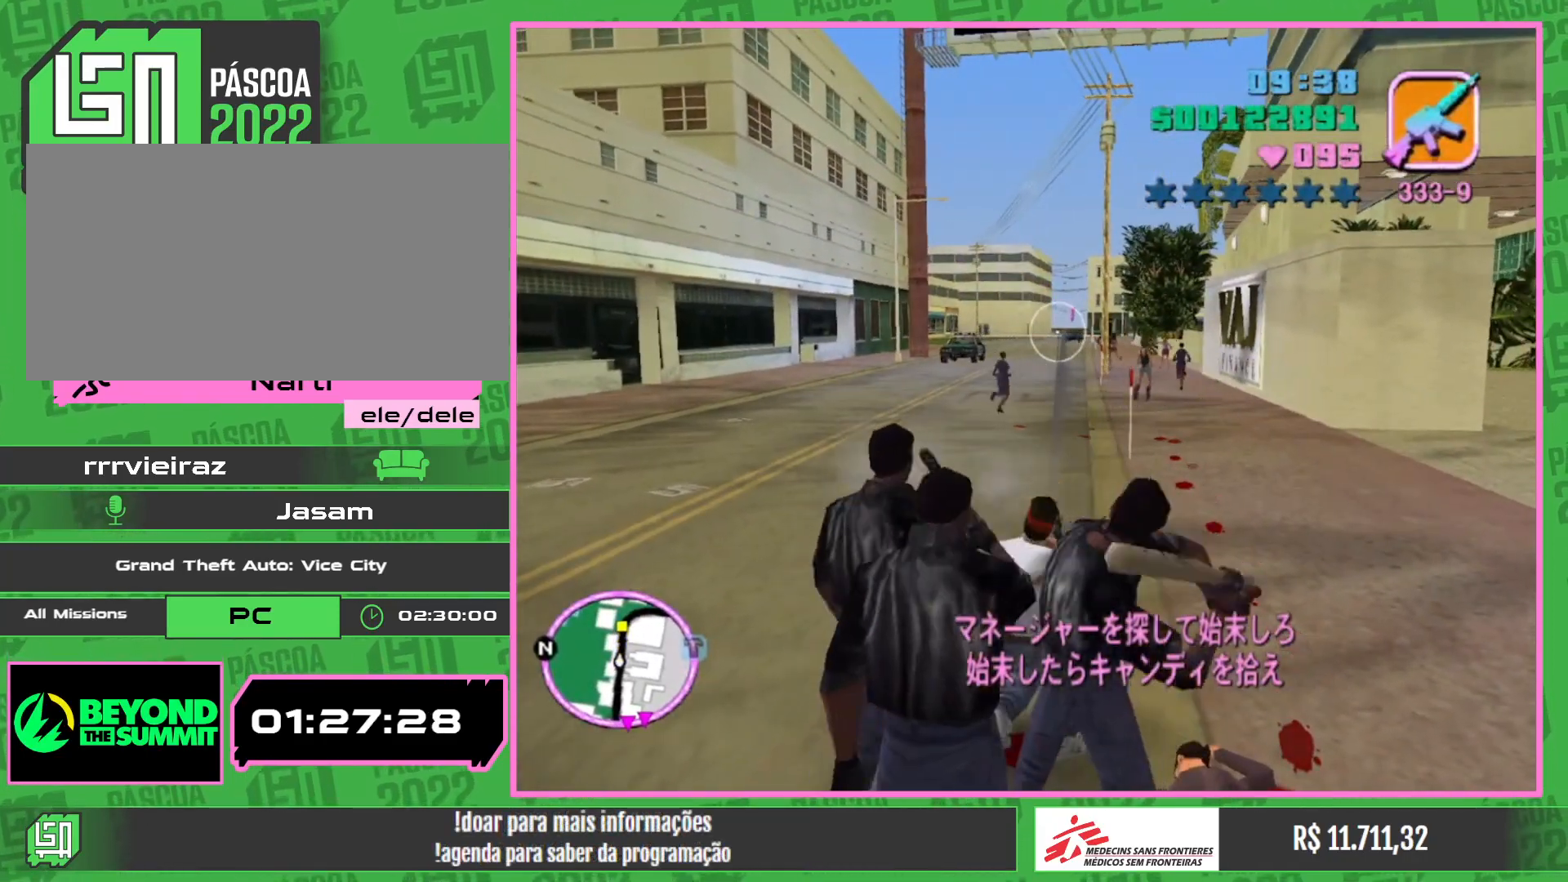
{"keys": ["w"], "mouse": [], "events": [[233, "e", "down"], [233, "mouse_left", "up"], [233, "w", "down"], [400, "e", "up"]]}
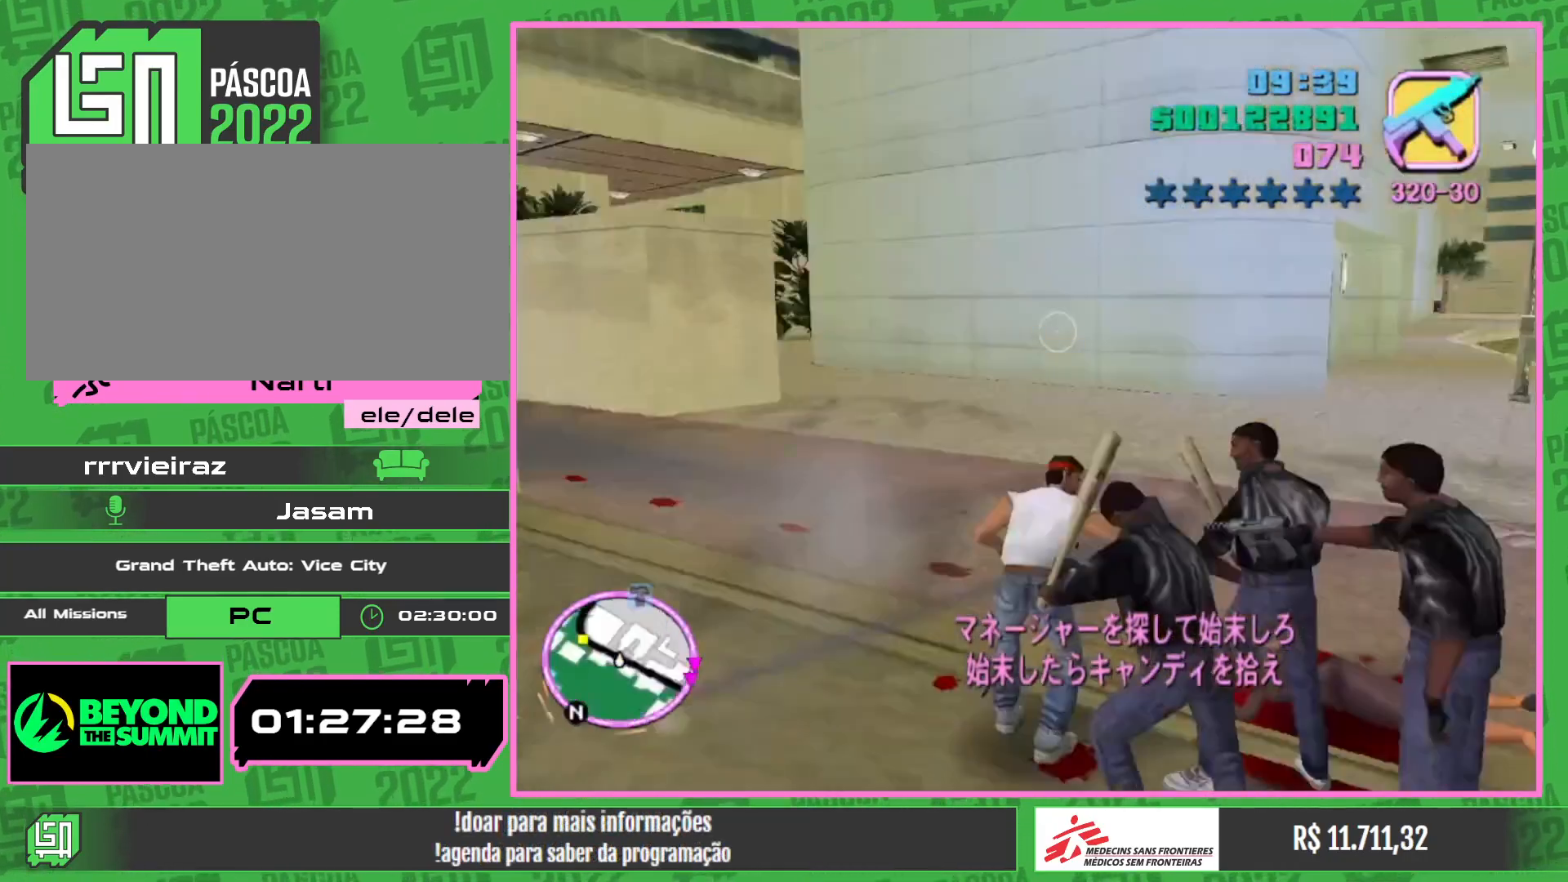
{"keys": ["w"], "mouse": [], "events": []}
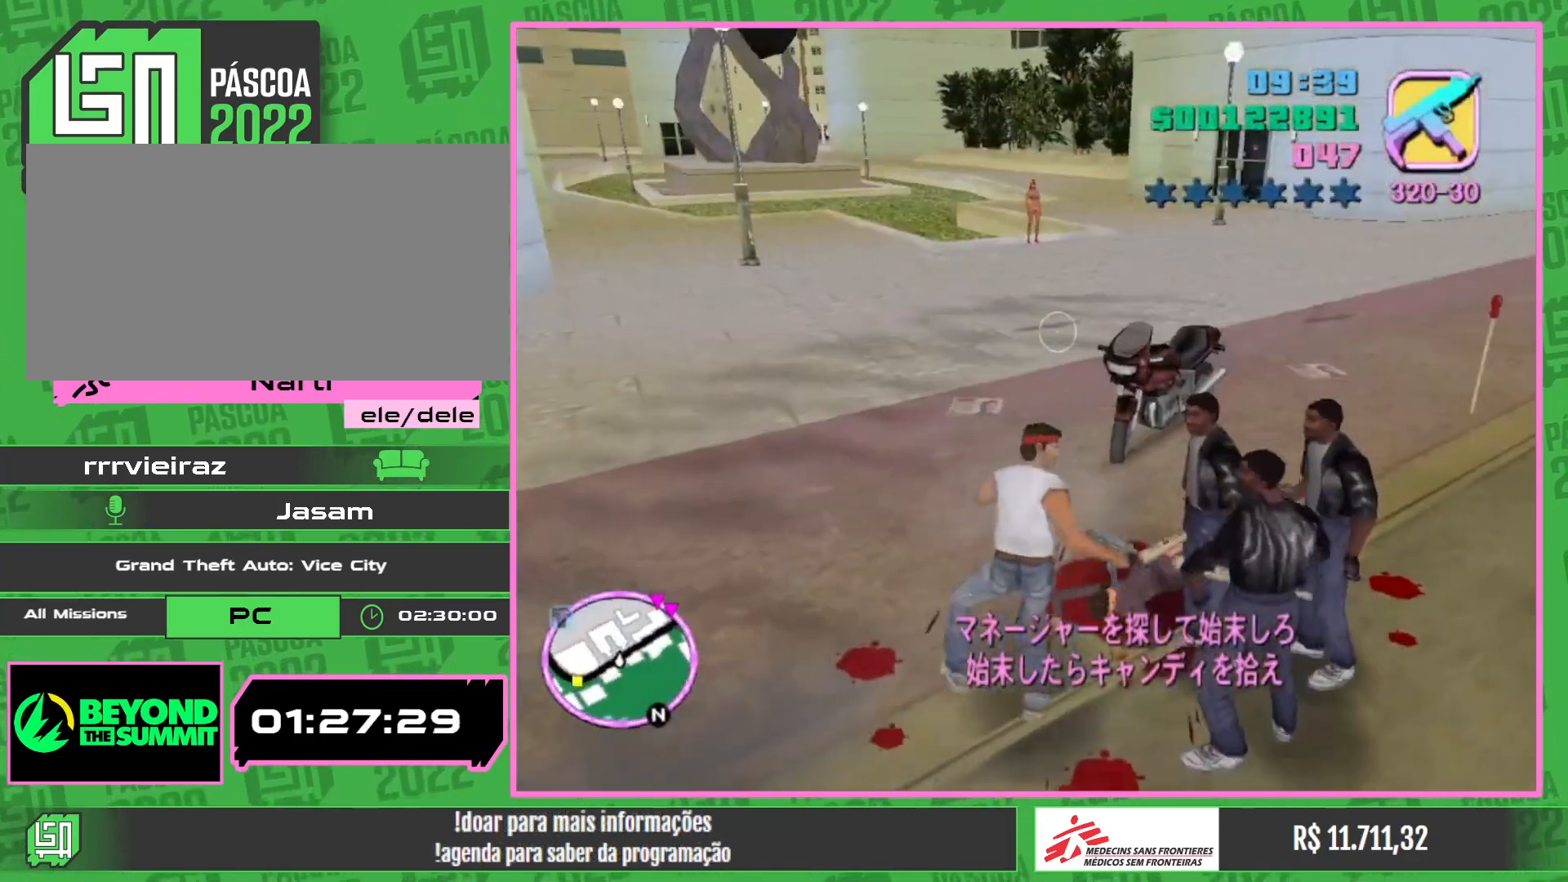
{"keys": ["w"], "mouse": [], "events": []}
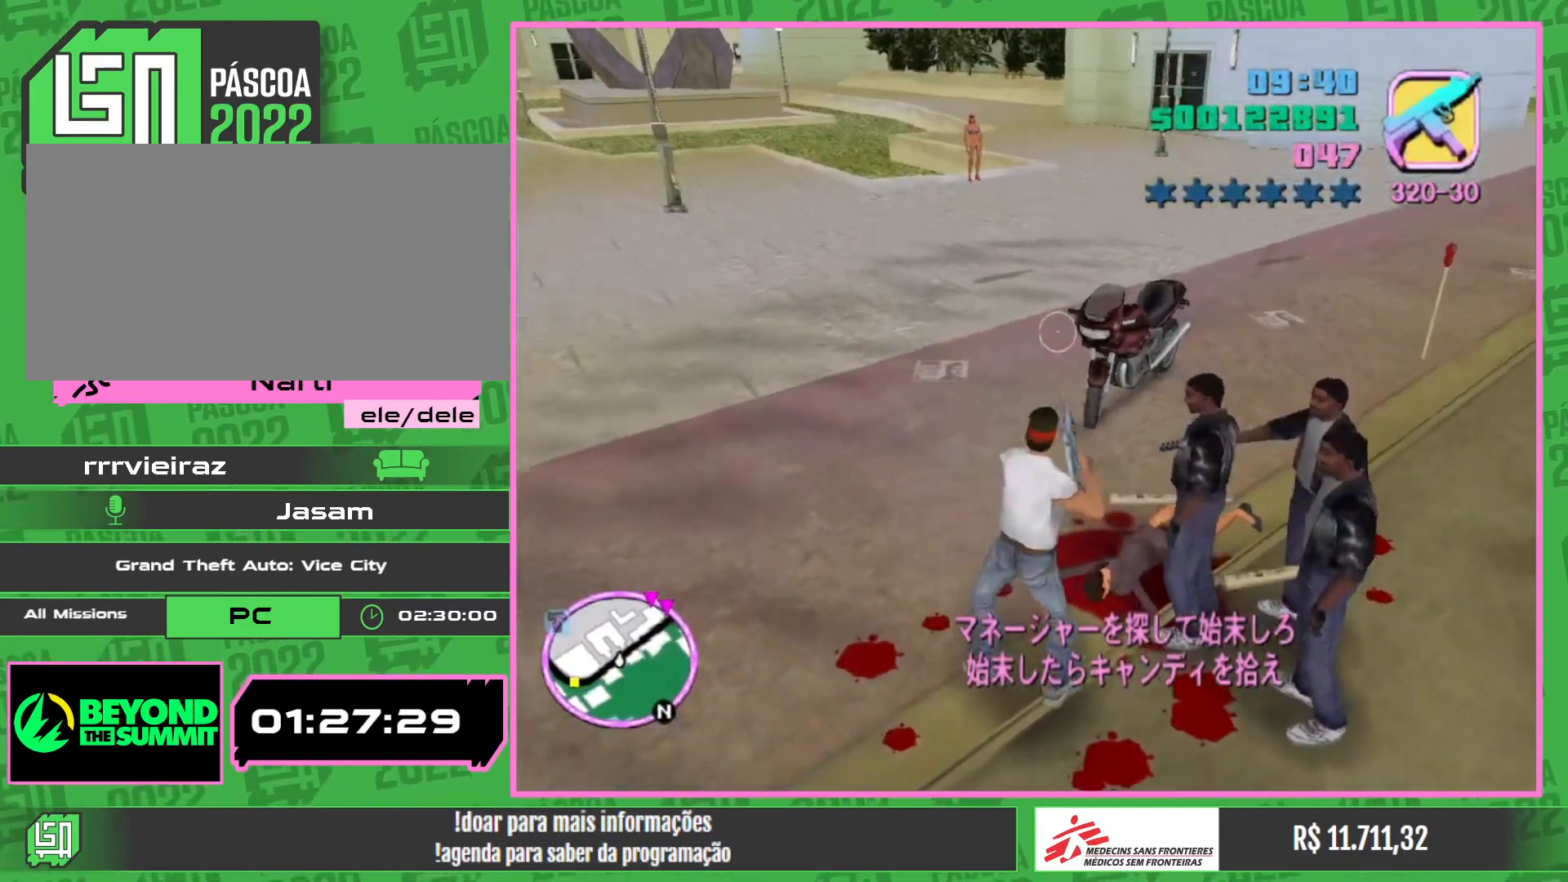
{"keys": [], "mouse": [], "events": [[417, "w", "up"]]}
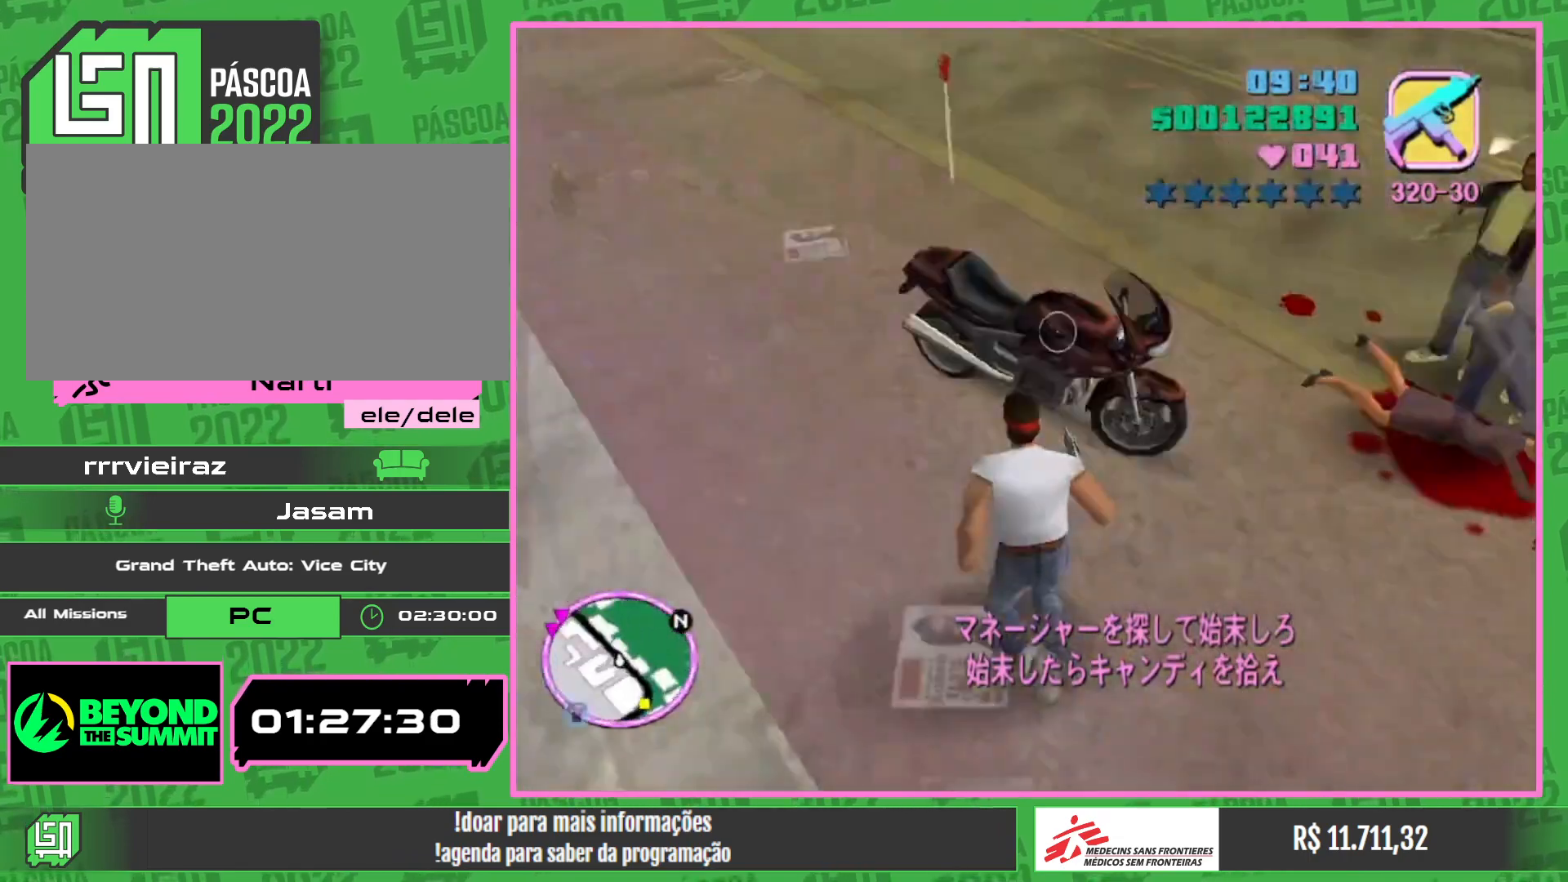
{"keys": ["w"], "mouse": [], "events": [[433, "w", "down"]]}
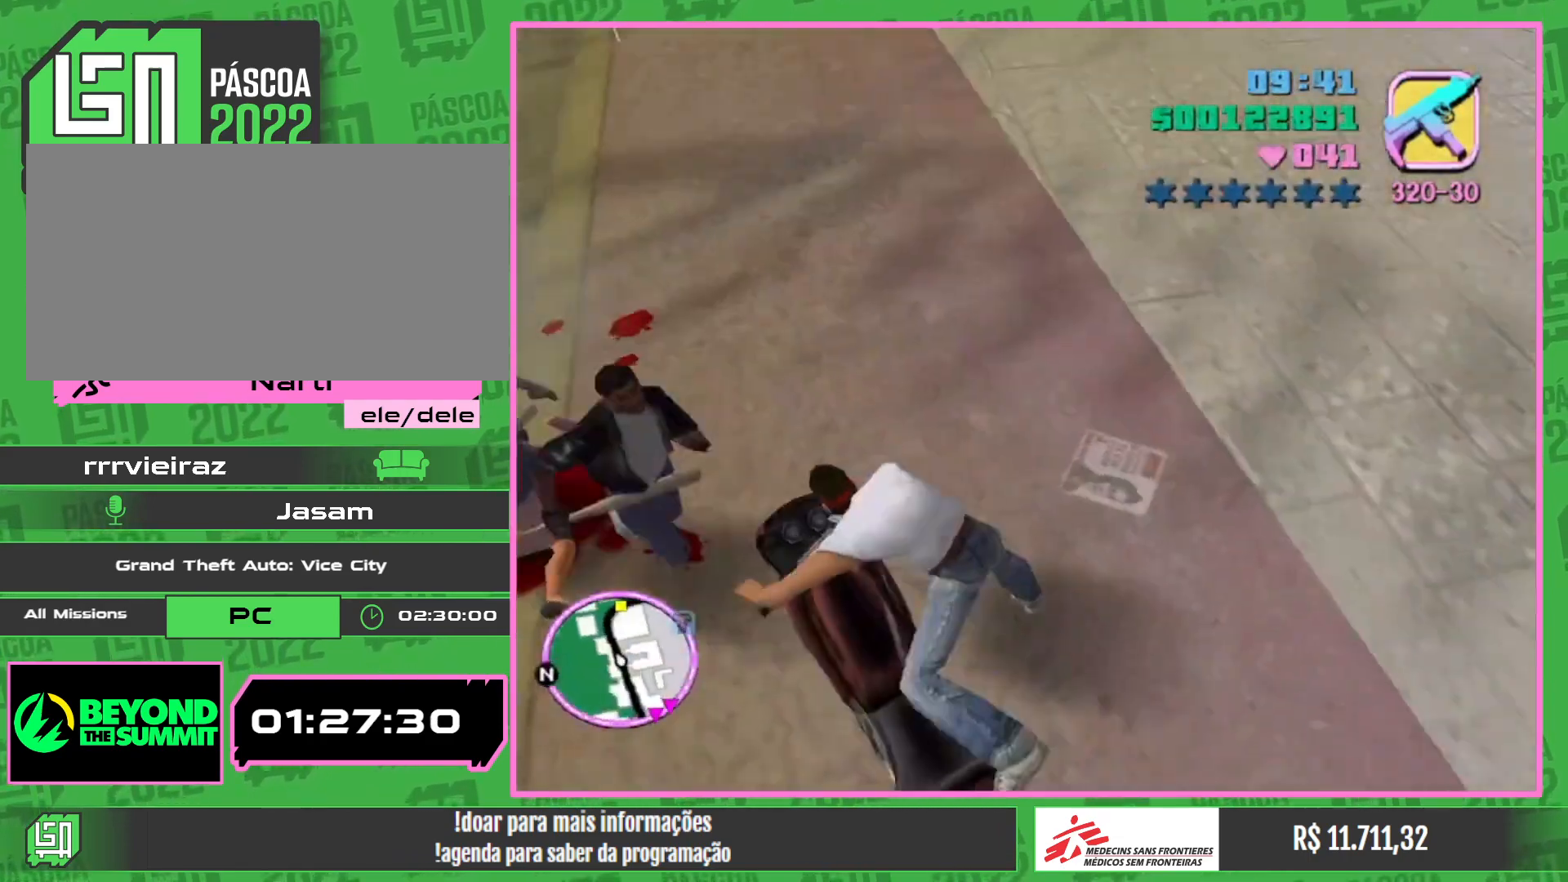
{"keys": ["w"], "mouse": [], "events": [[67, "mouse_right", "down"], [200, "mouse_right", "up"], [300, "mouse_right", "down"], [433, "mouse_right", "up"]]}
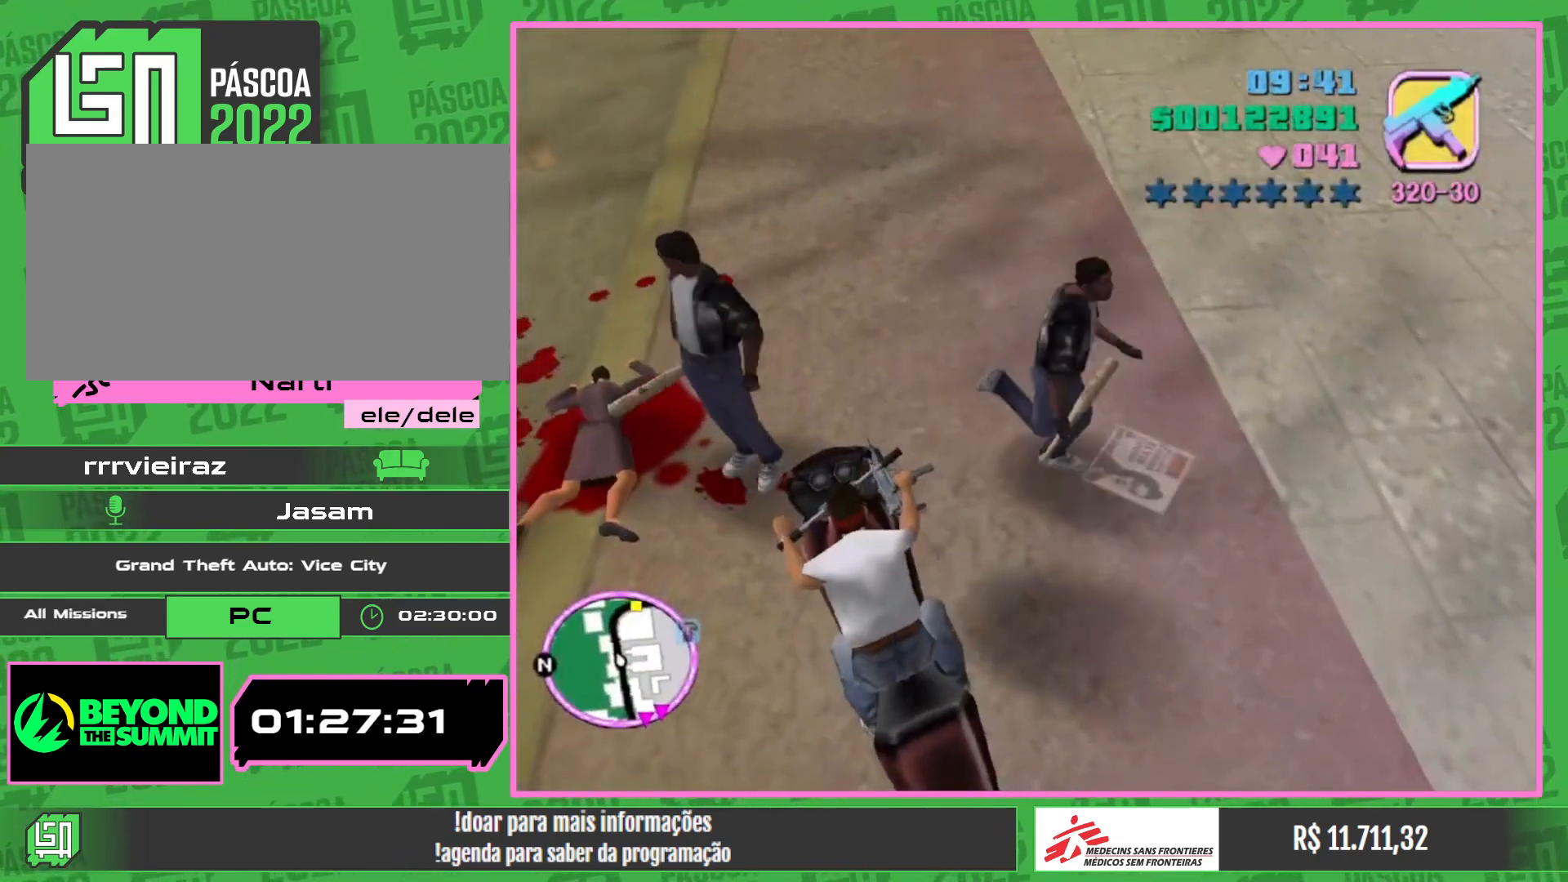
{"keys": ["w"], "mouse": ["right"], "events": [[33, "mouse_right", "down"], [183, "mouse_right", "up"], [250, "mouse_right", "down"], [400, "mouse_right", "up"], [483, "mouse_right", "down"]]}
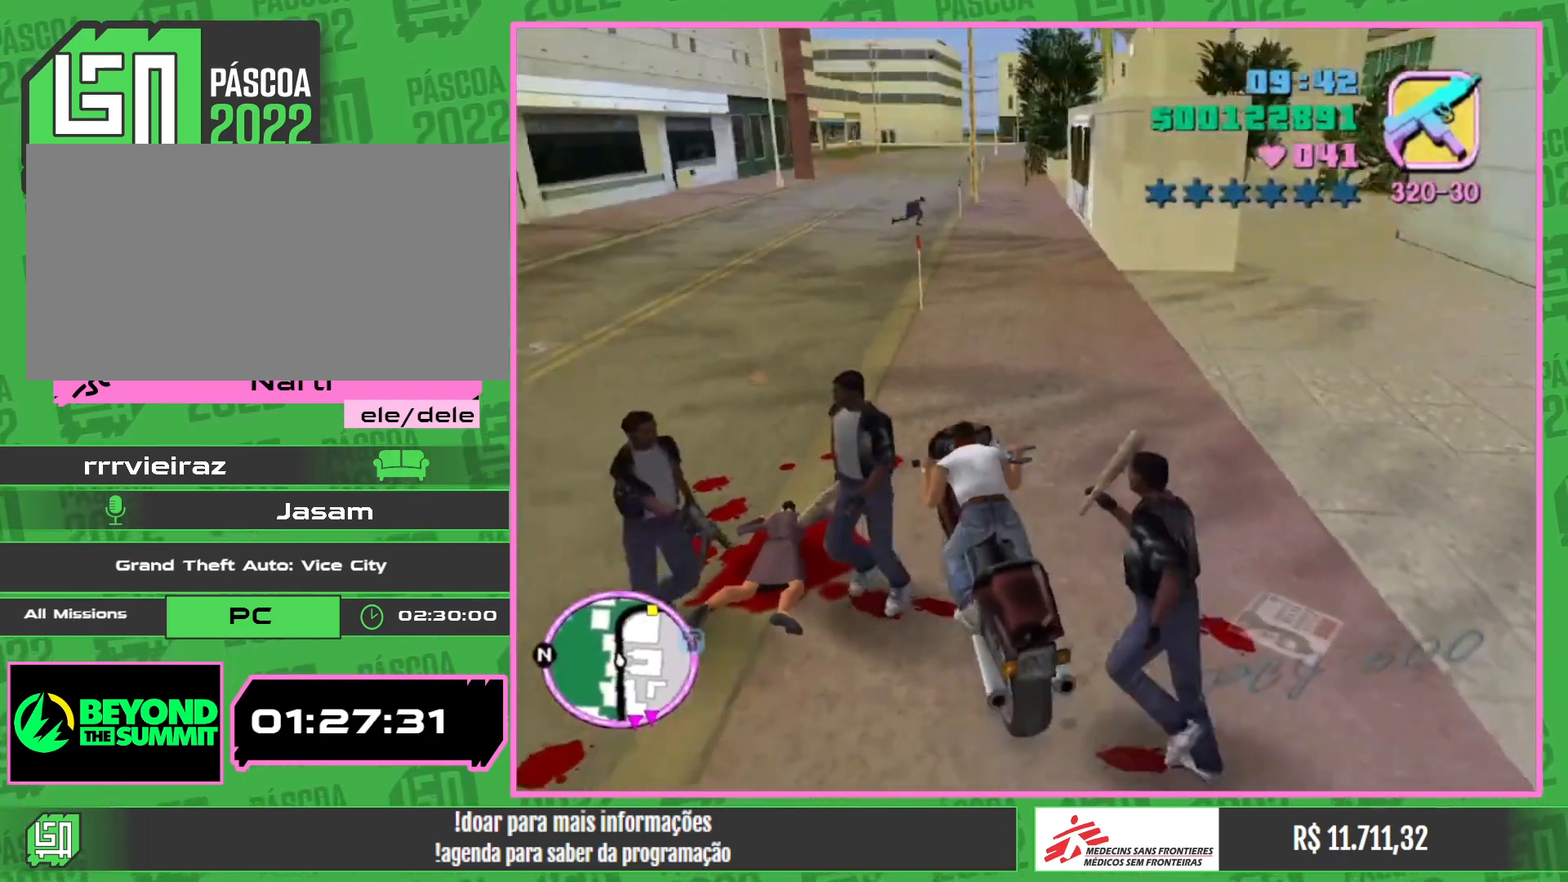
{"keys": ["w"], "mouse": ["right"], "events": [[133, "mouse_right", "up"], [233, "mouse_right", "down"], [367, "mouse_right", "up"], [433, "mouse_right", "down"]]}
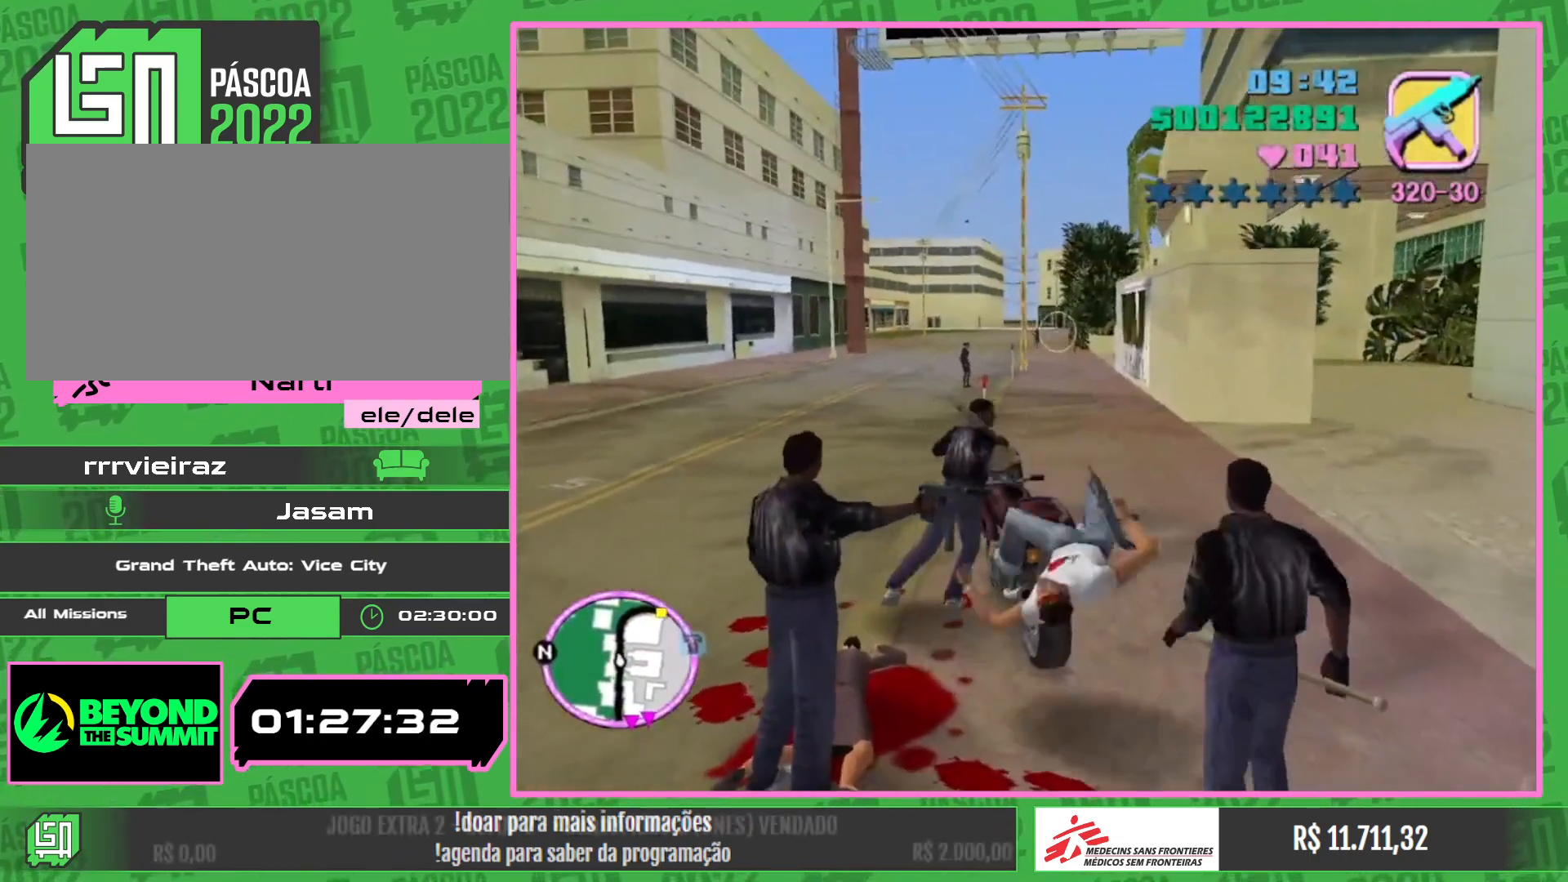
{"keys": ["w"], "mouse": [], "events": [[83, "mouse_right", "up"], [167, "mouse_right", "down"], [333, "mouse_right", "up"]]}
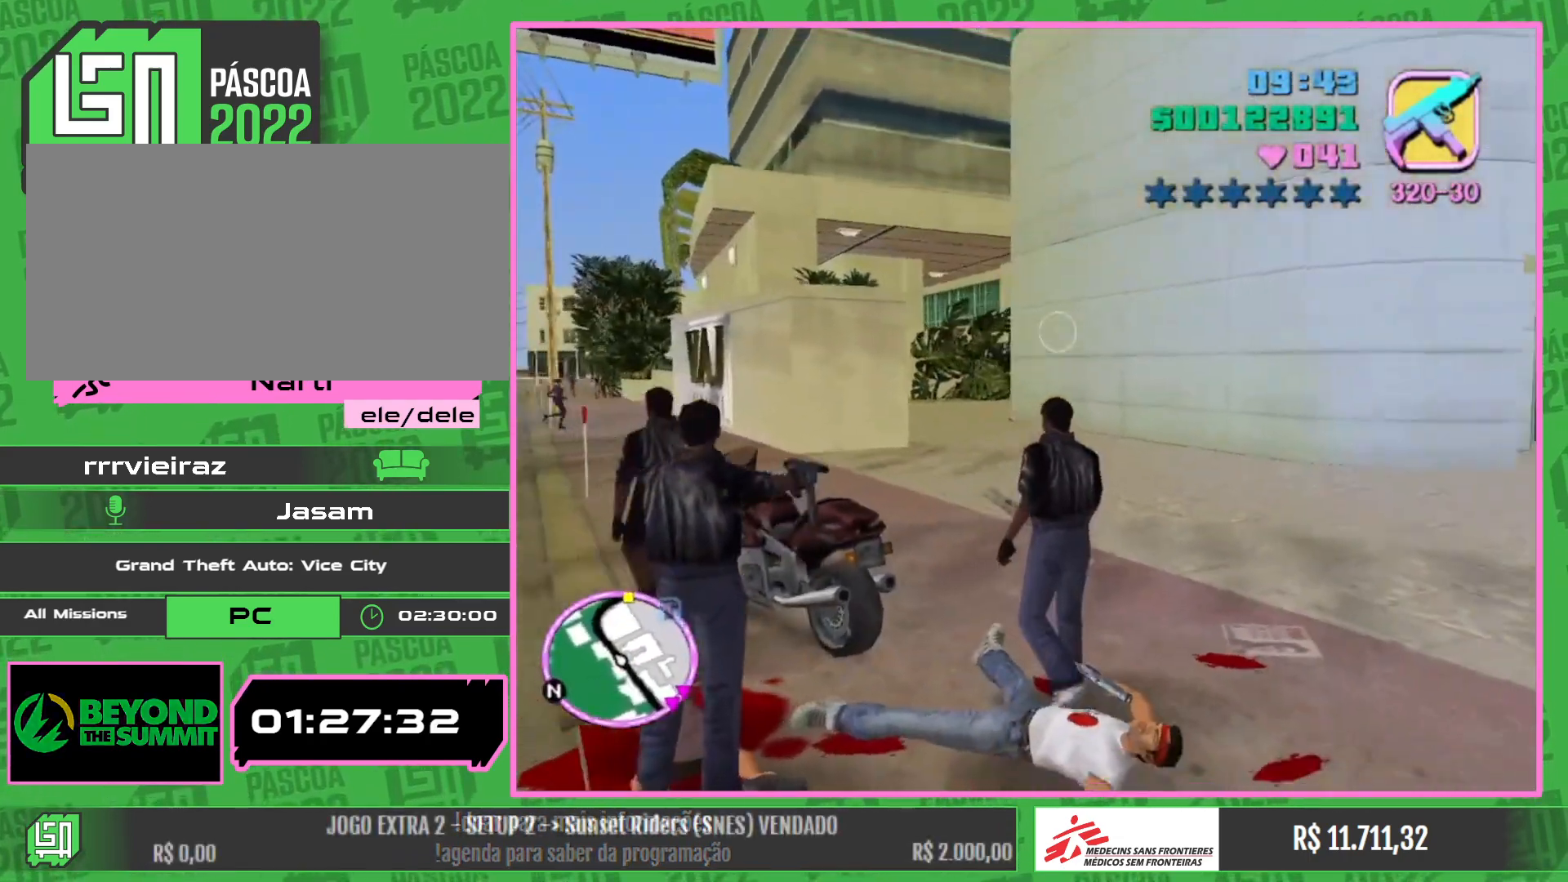
{"keys": [], "mouse": [], "events": [[17, "w", "up"]]}
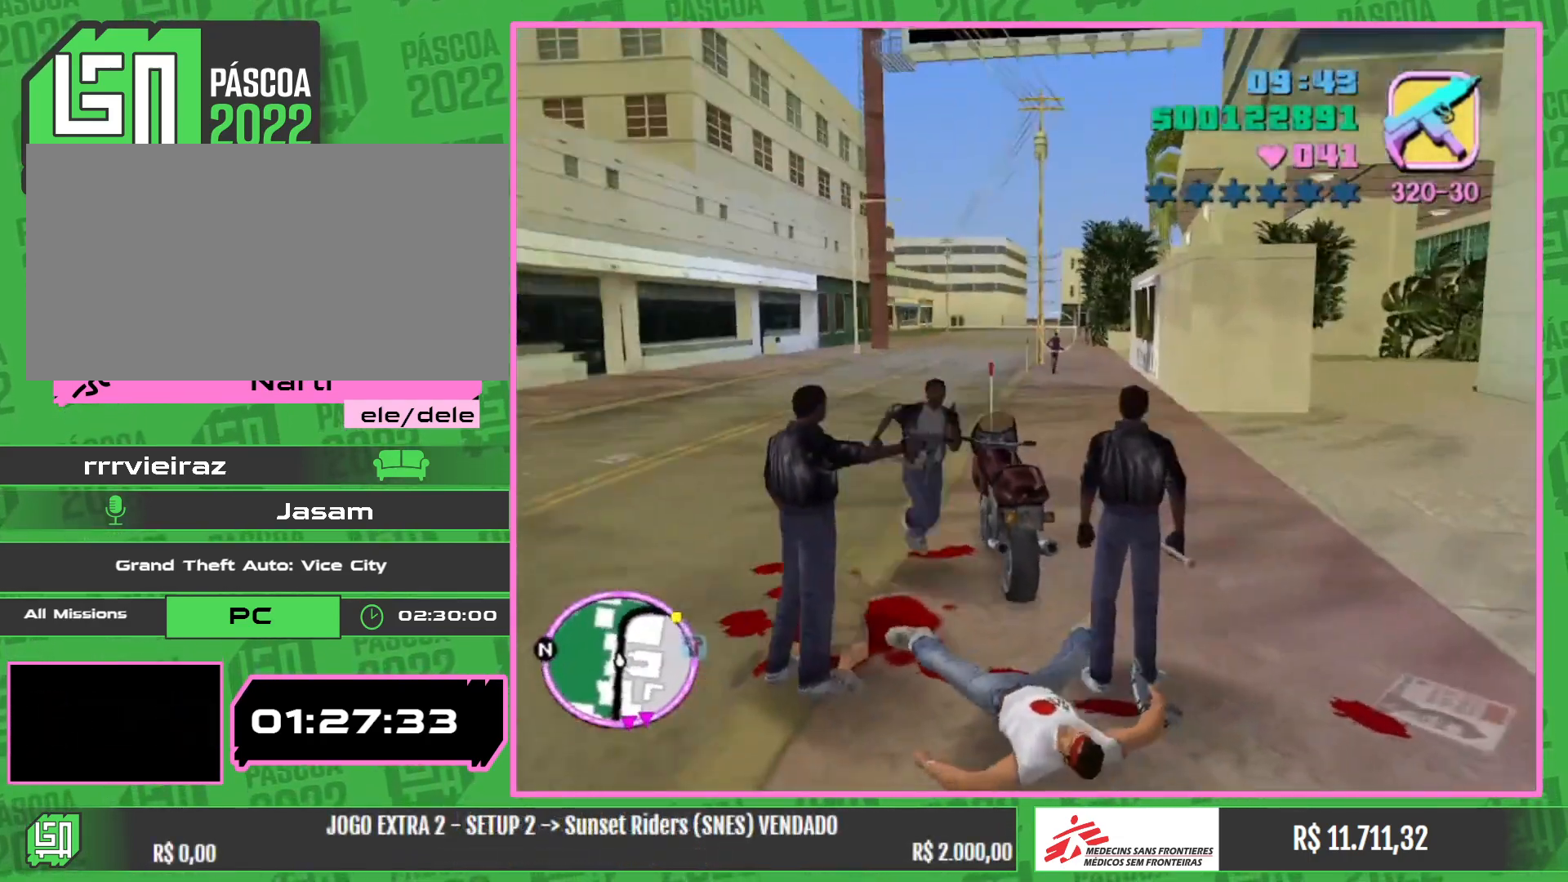
{"keys": [], "mouse": [], "events": []}
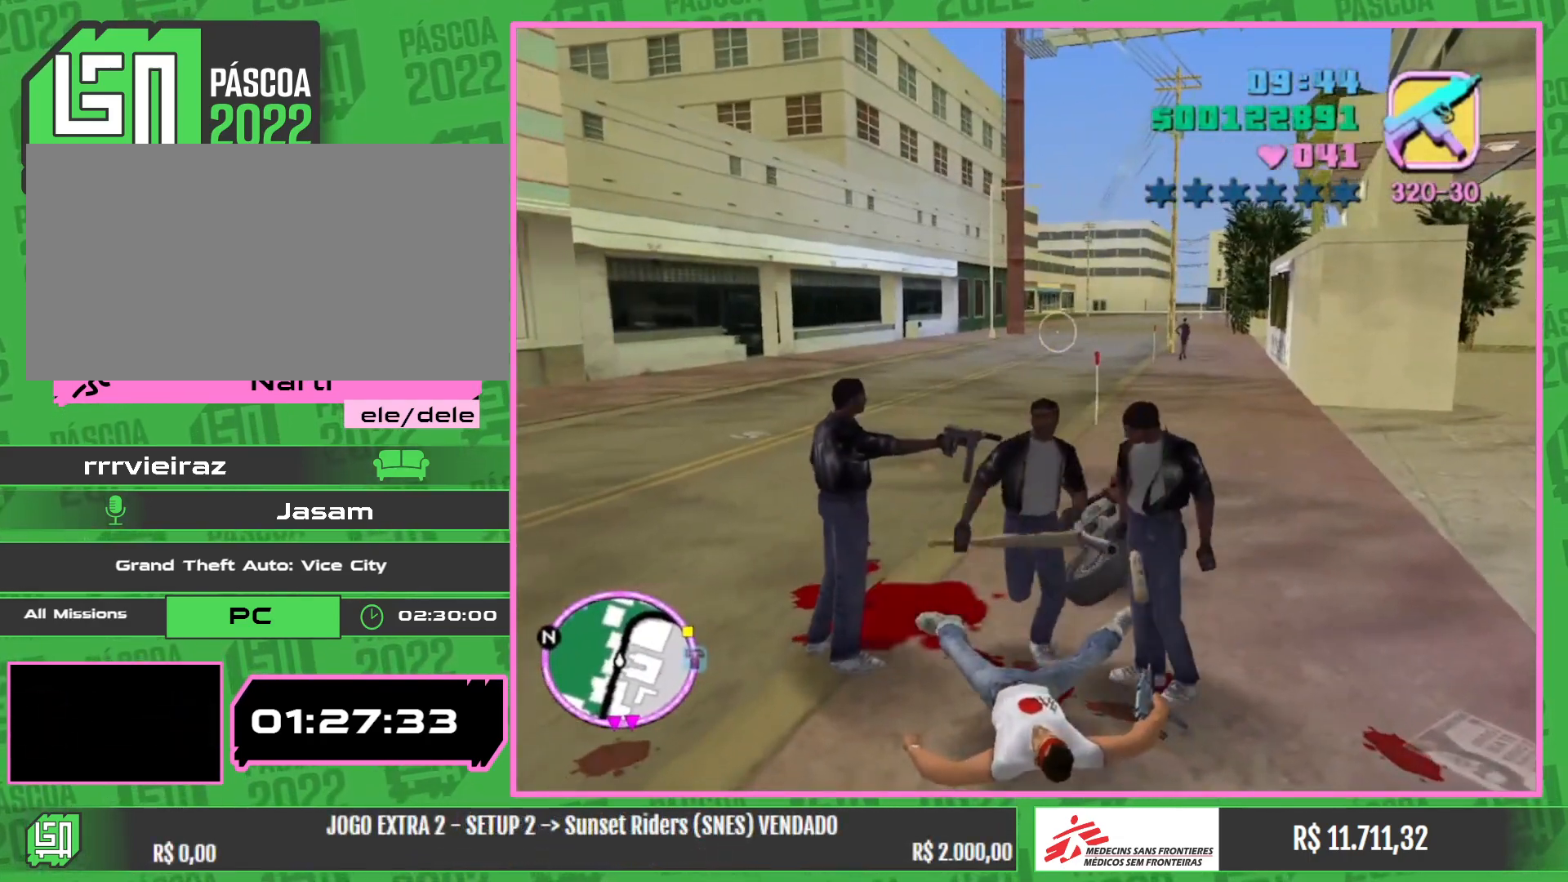
{"keys": ["w"], "mouse": [], "events": [[500, "w", "down"]]}
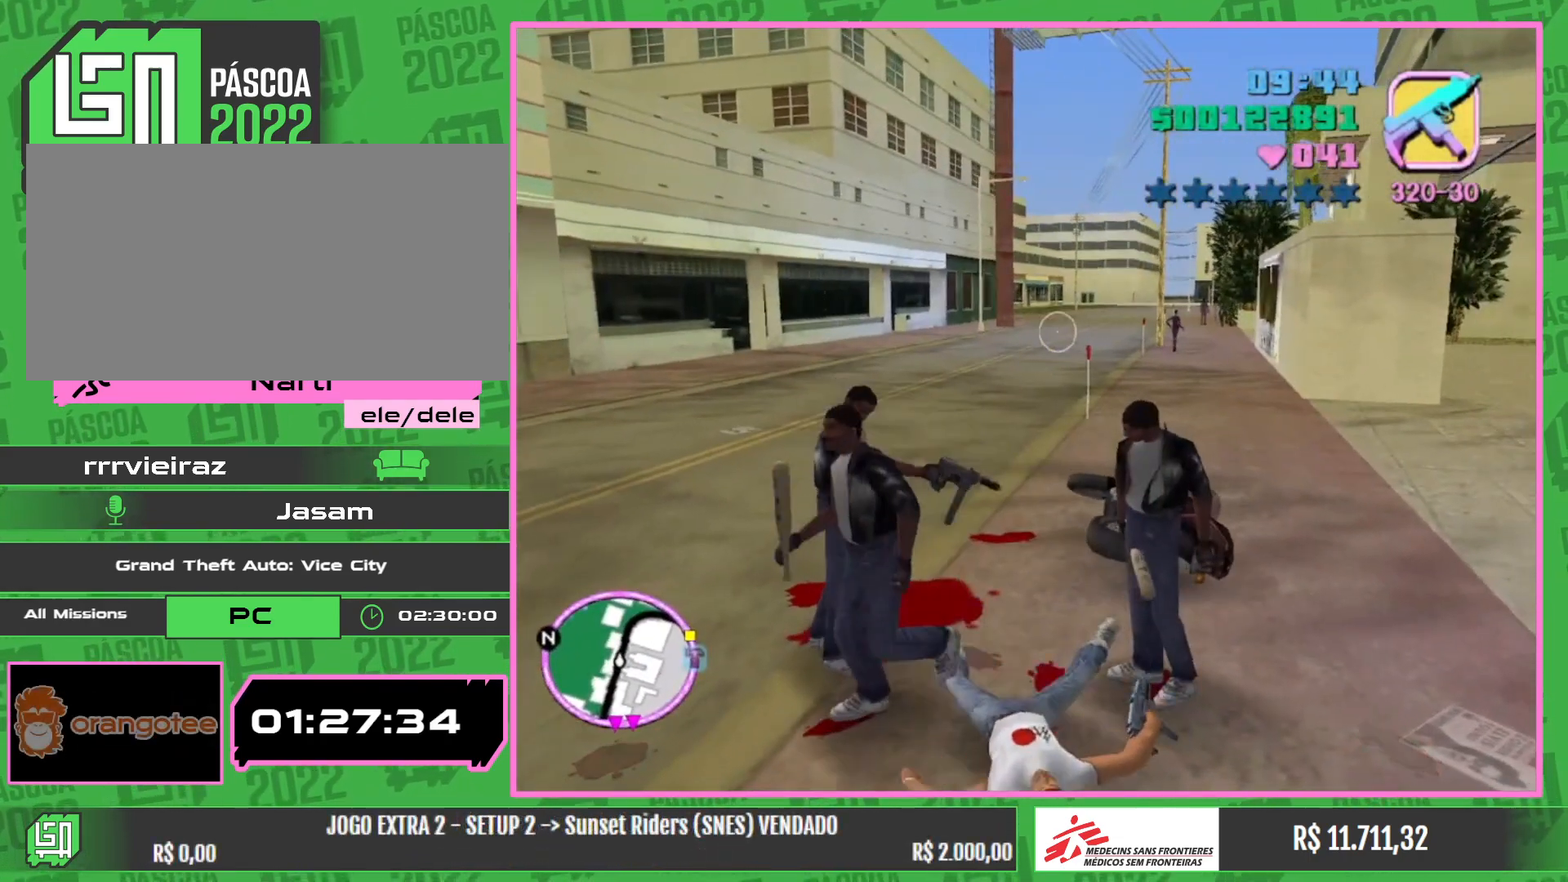
{"keys": ["w"], "mouse": [], "events": []}
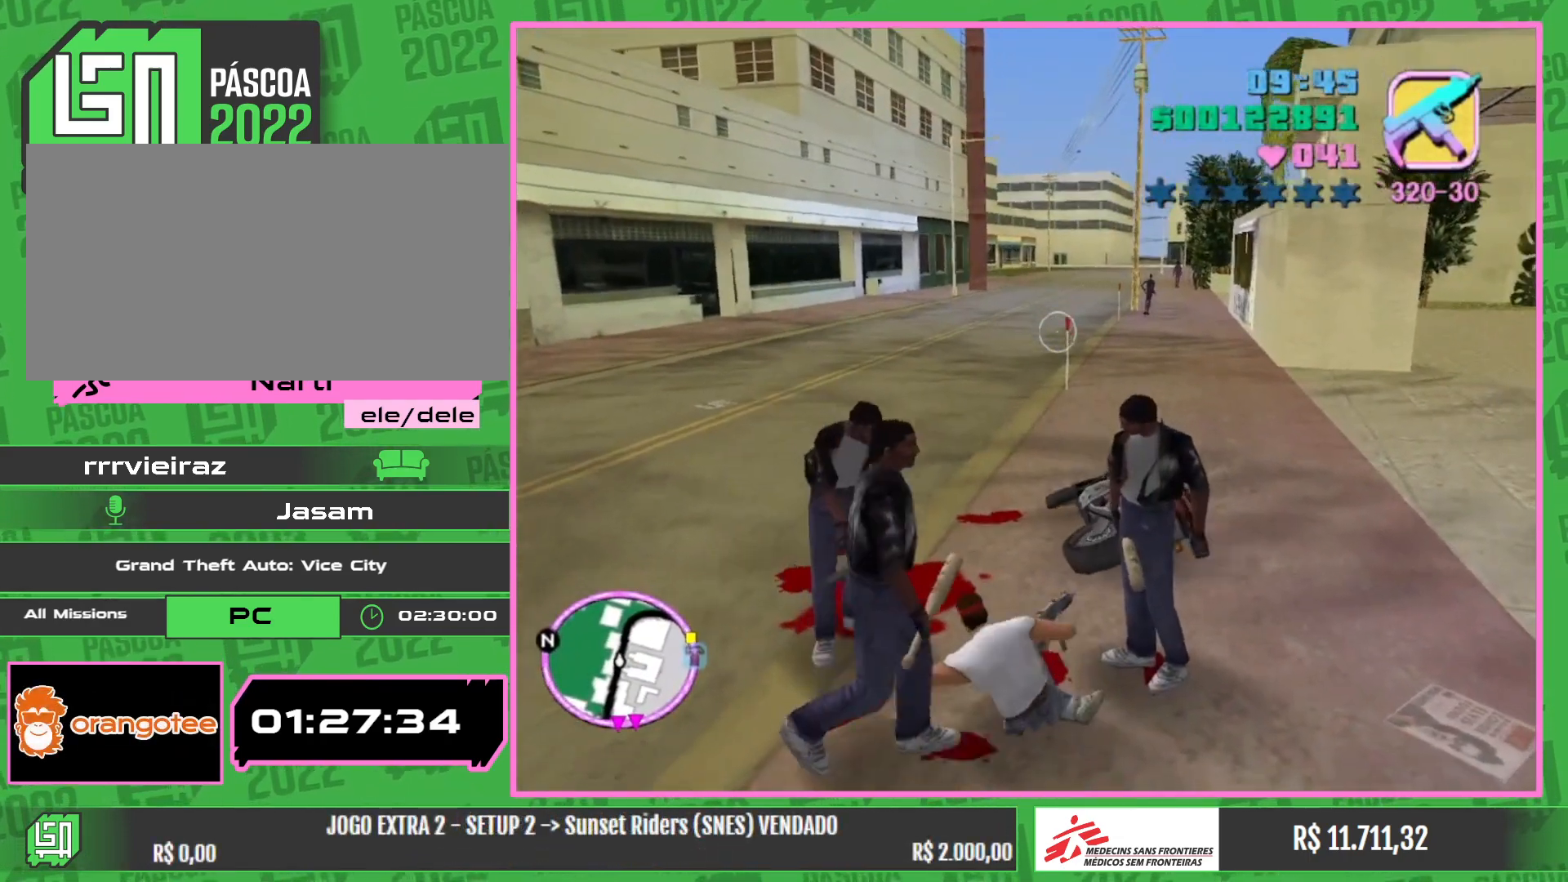
{"keys": ["w"], "mouse": [], "events": []}
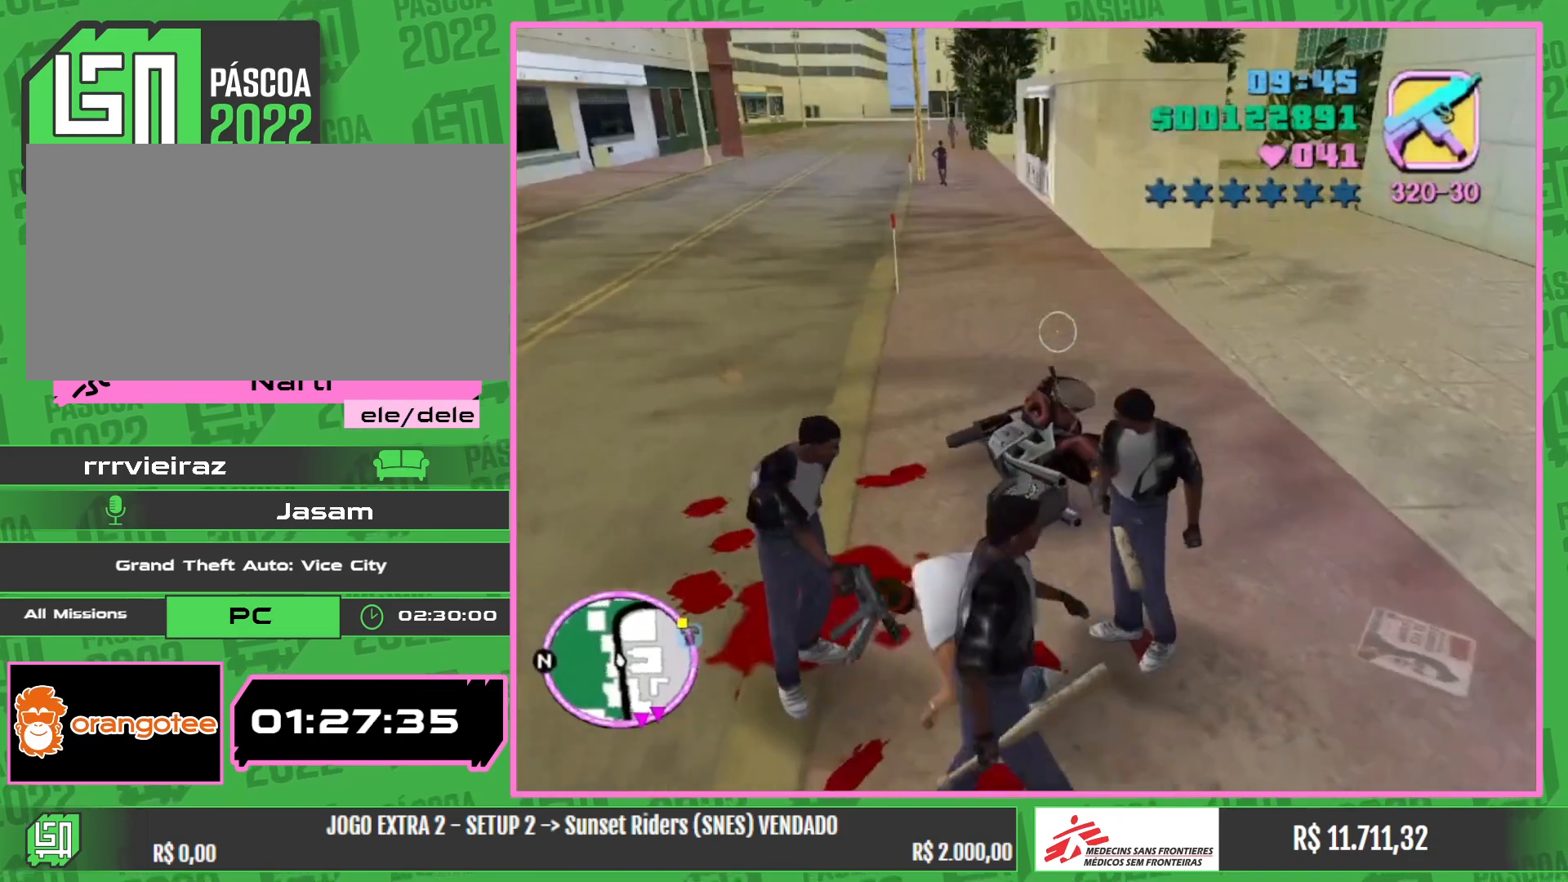
{"keys": ["w"], "mouse": [], "events": []}
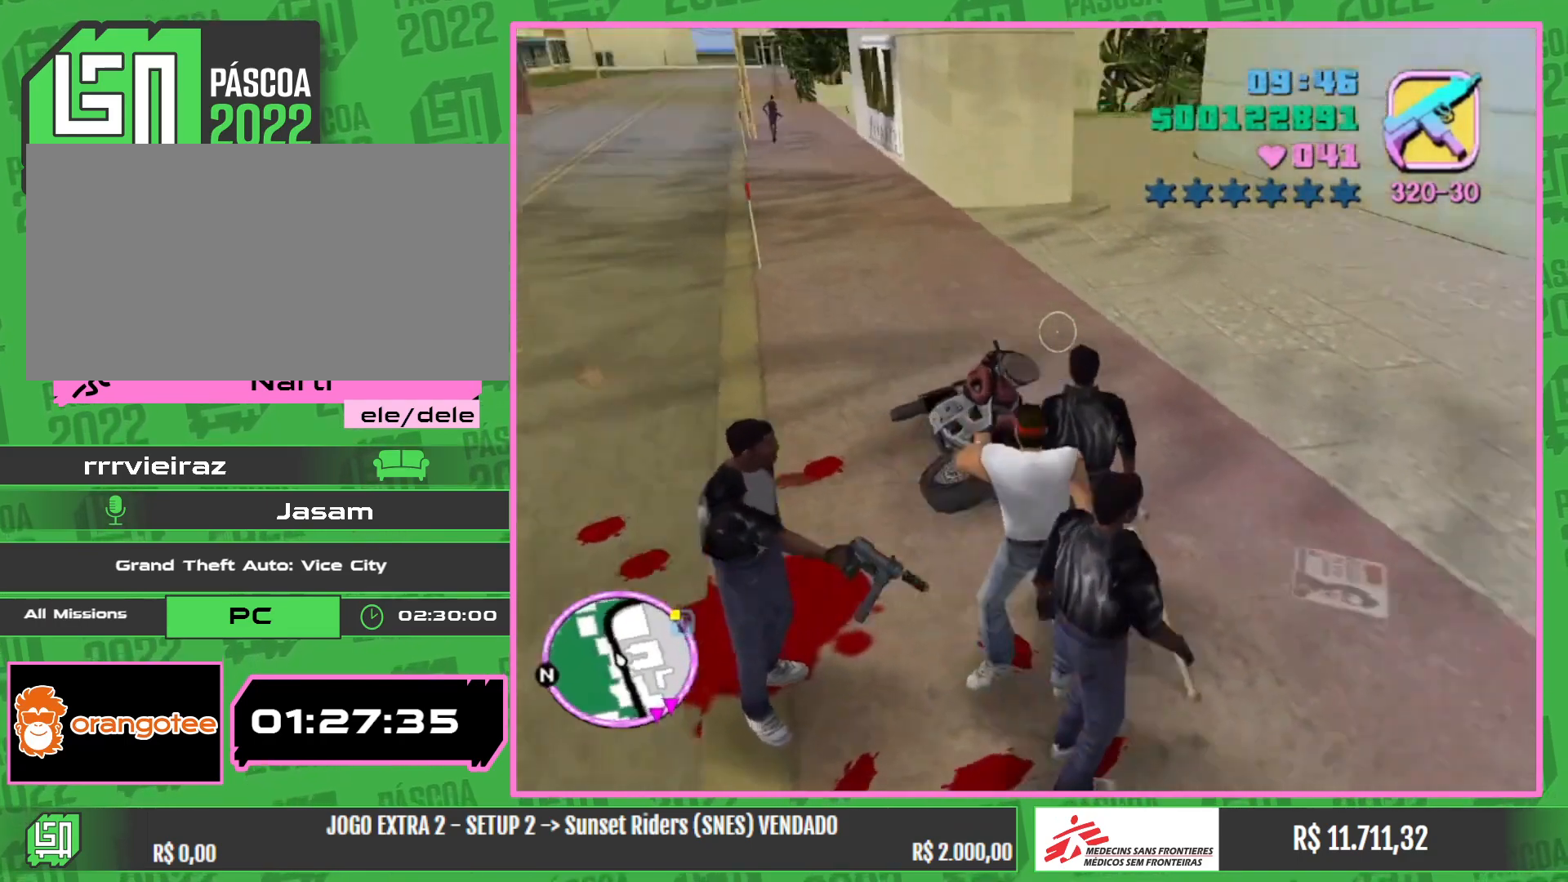
{"keys": ["w"], "mouse": [], "events": []}
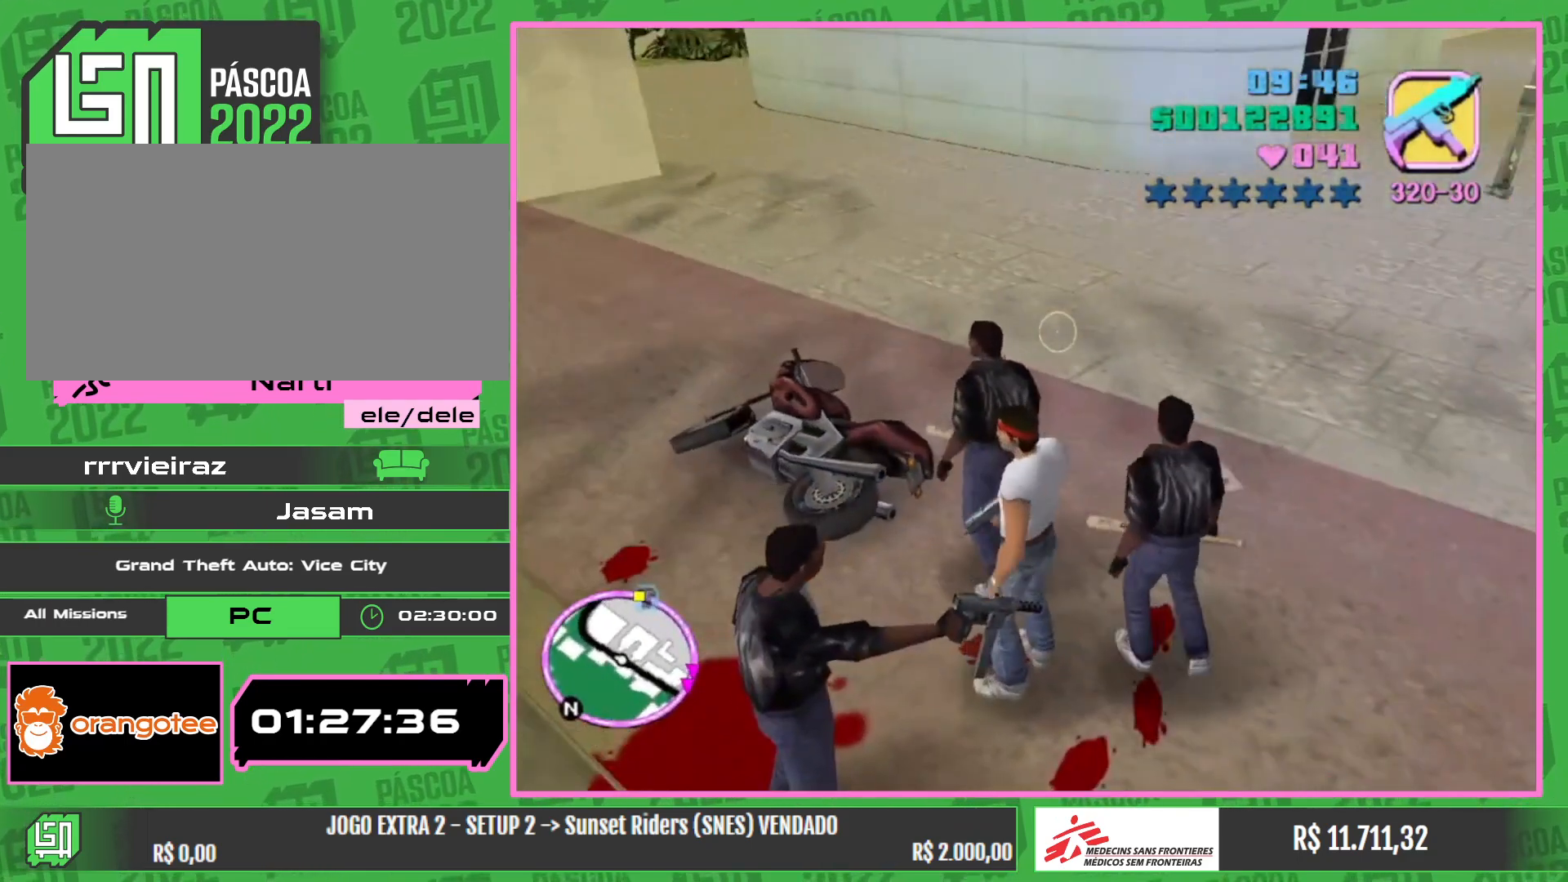
{"keys": ["w"], "mouse": [], "events": []}